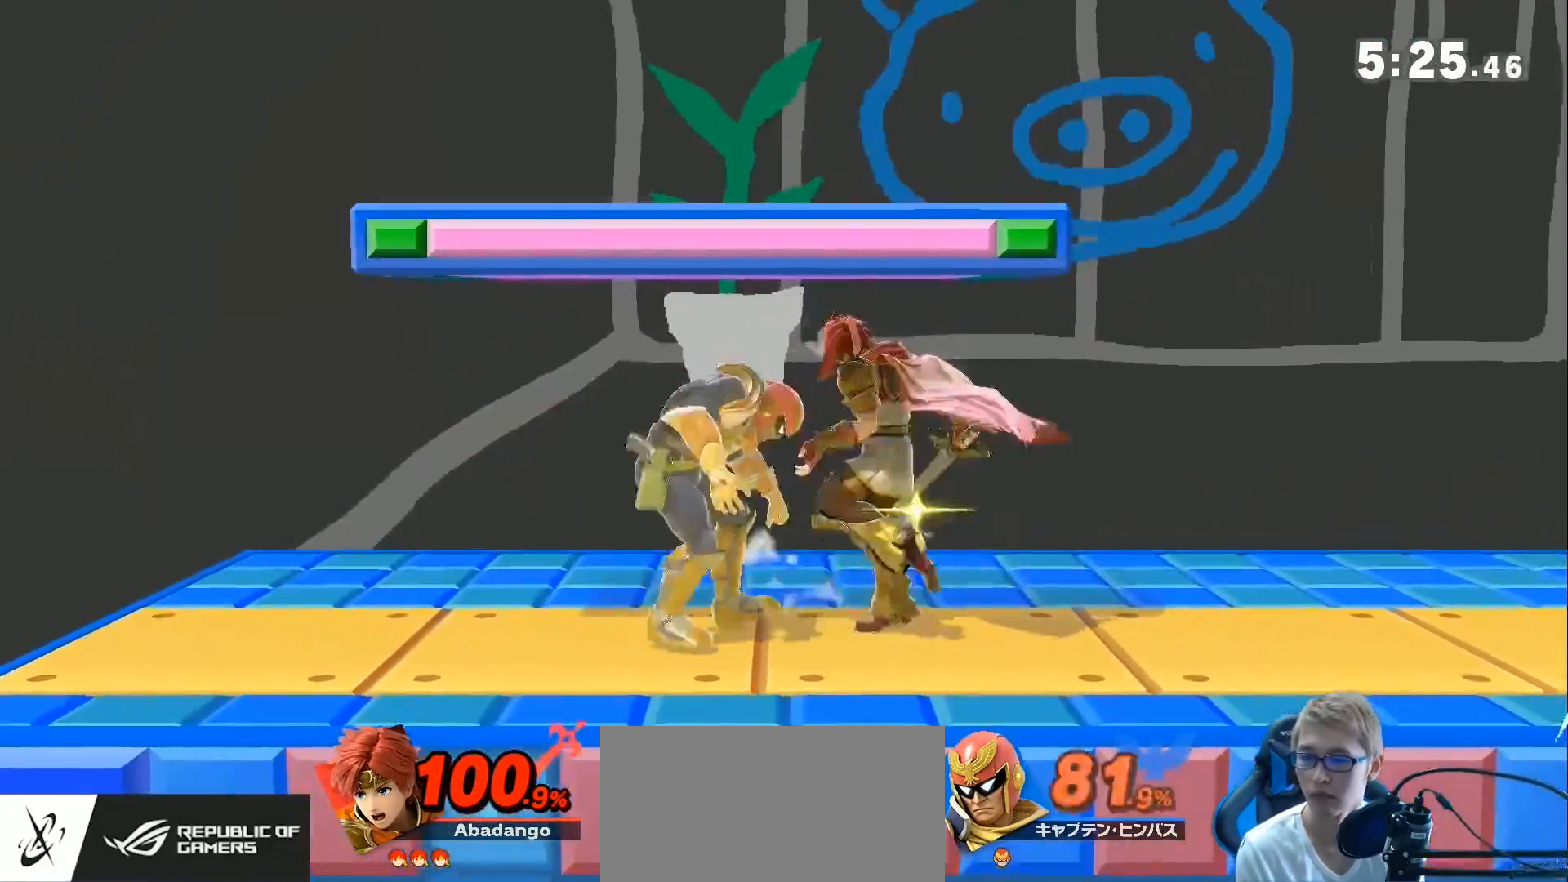
Gameplay with a controller (Nintendo layout); each line is a JSON object with the inputs held at the frame after it. "events" lists button and stick changes between this image and that frame as [ms after this image, input, new state], when the widget could be followed in between. Not read: L3 R3.
{"buttons": [], "left_stick": "center", "right_stick": "center", "events": [[67, "left_stick", "left"], [383, "left_stick", "center"]]}
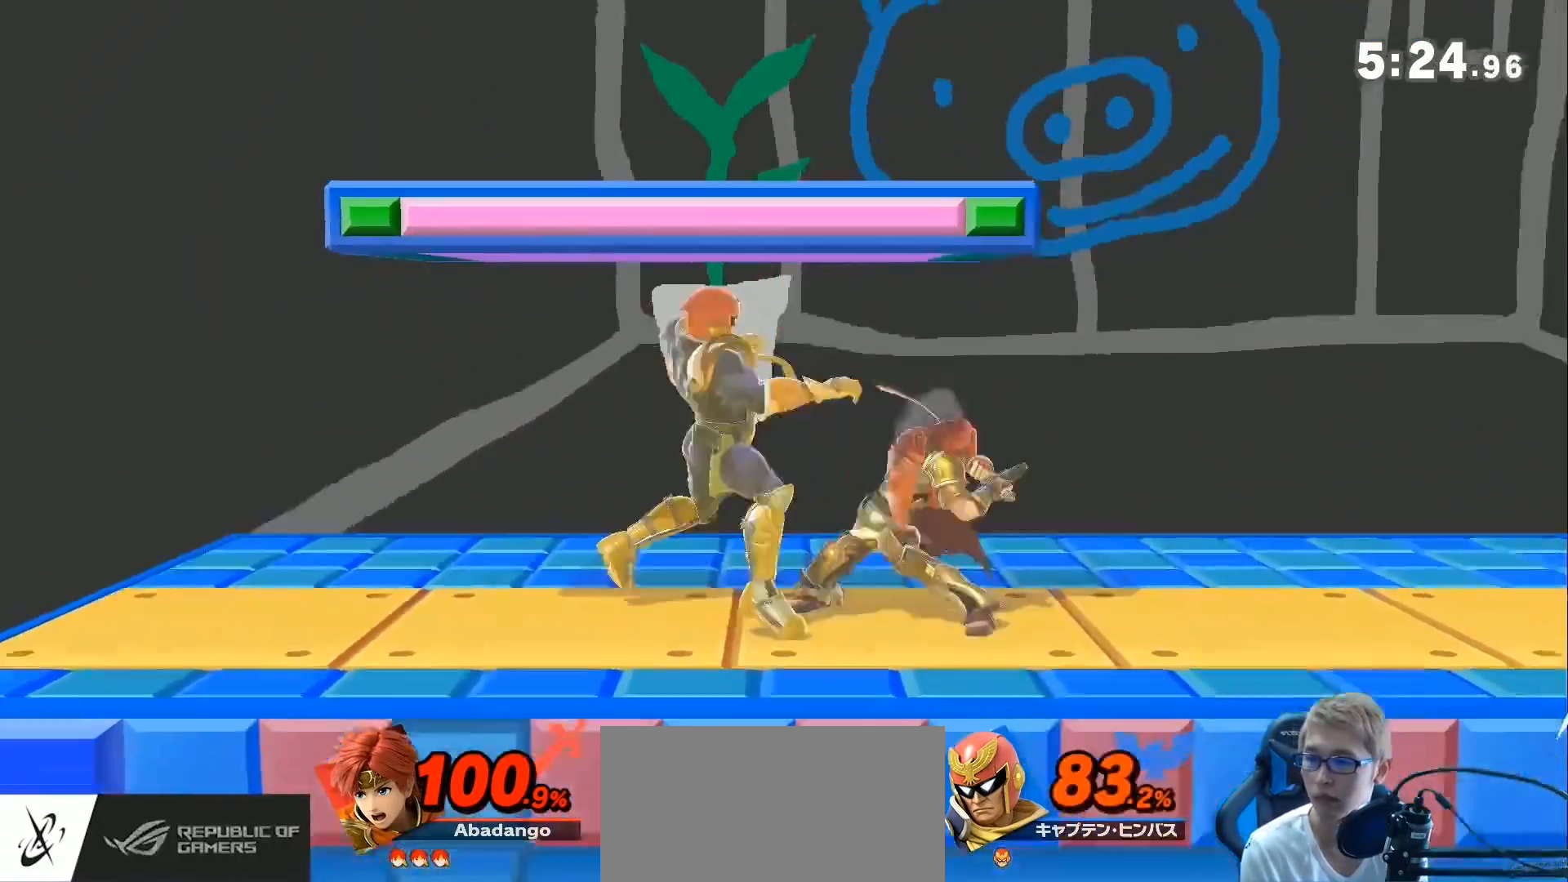
{"buttons": [], "left_stick": "right", "right_stick": "center", "events": [[100, "left_stick", "left"], [350, "left_stick", "right"], [383, "Z", "down"], [433, "Z", "up"]]}
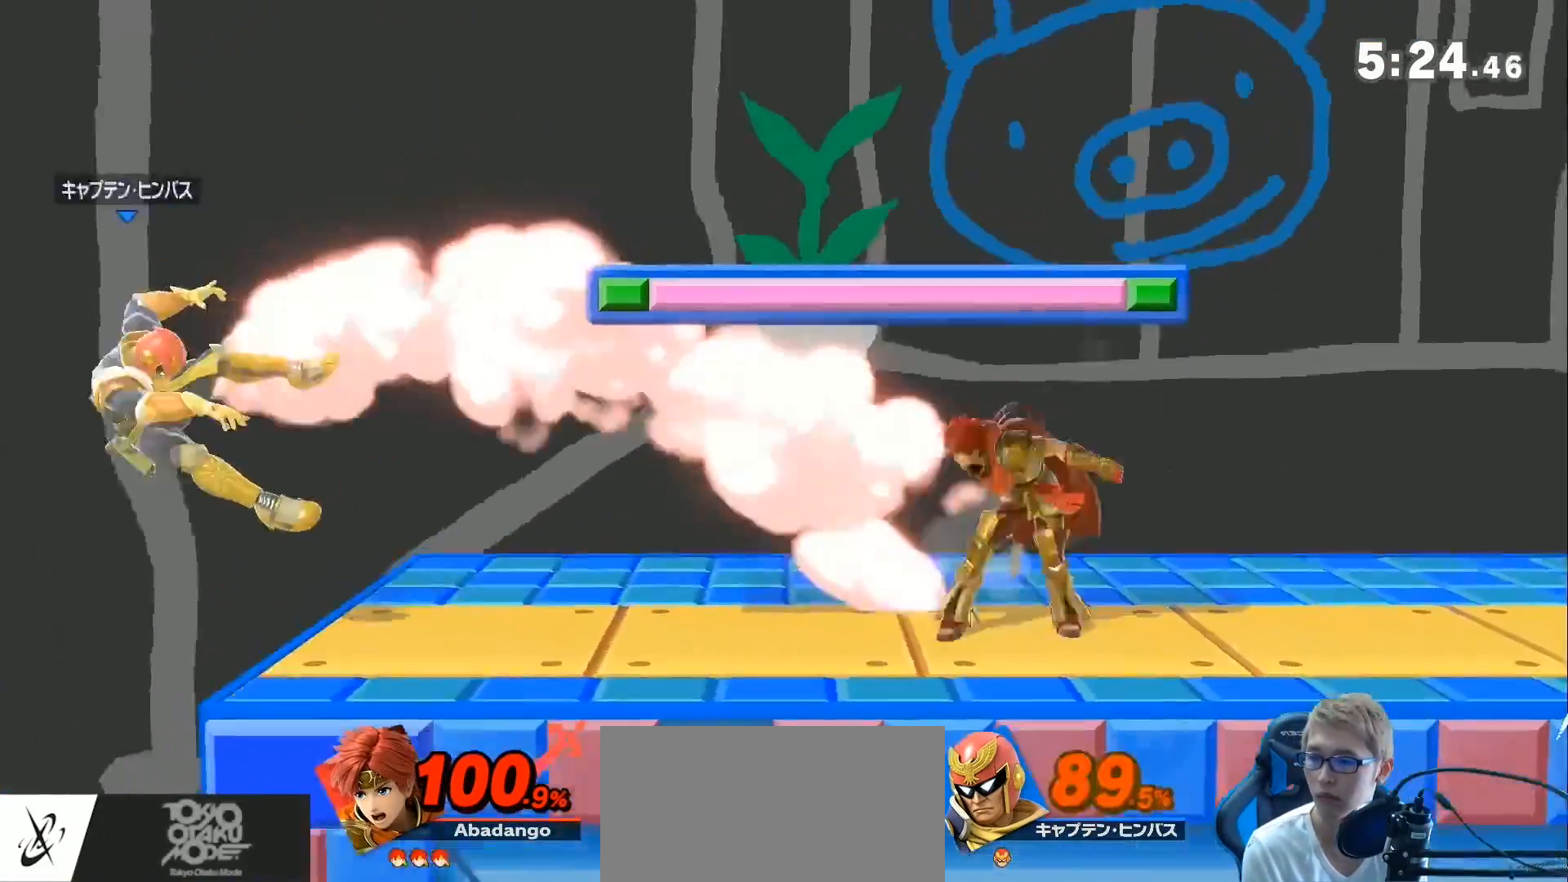
{"buttons": [], "left_stick": "center", "right_stick": "center", "events": [[450, "left_stick", "center"]]}
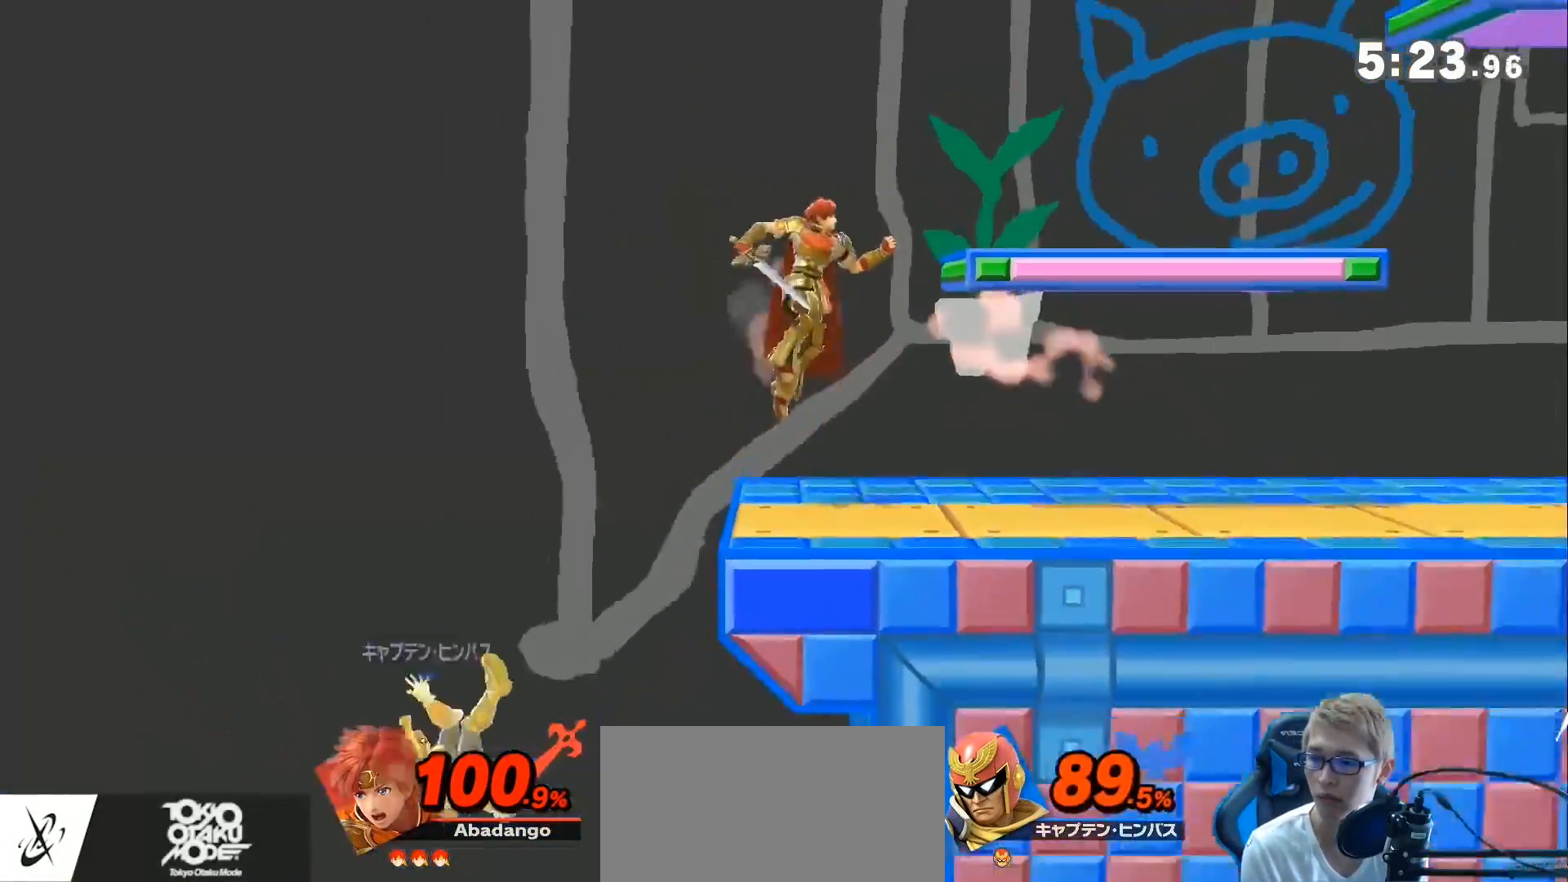
{"buttons": [], "left_stick": "right", "right_stick": "center", "events": [[33, "right_stick", "left"], [183, "right_stick", "center"], [500, "left_stick", "right"]]}
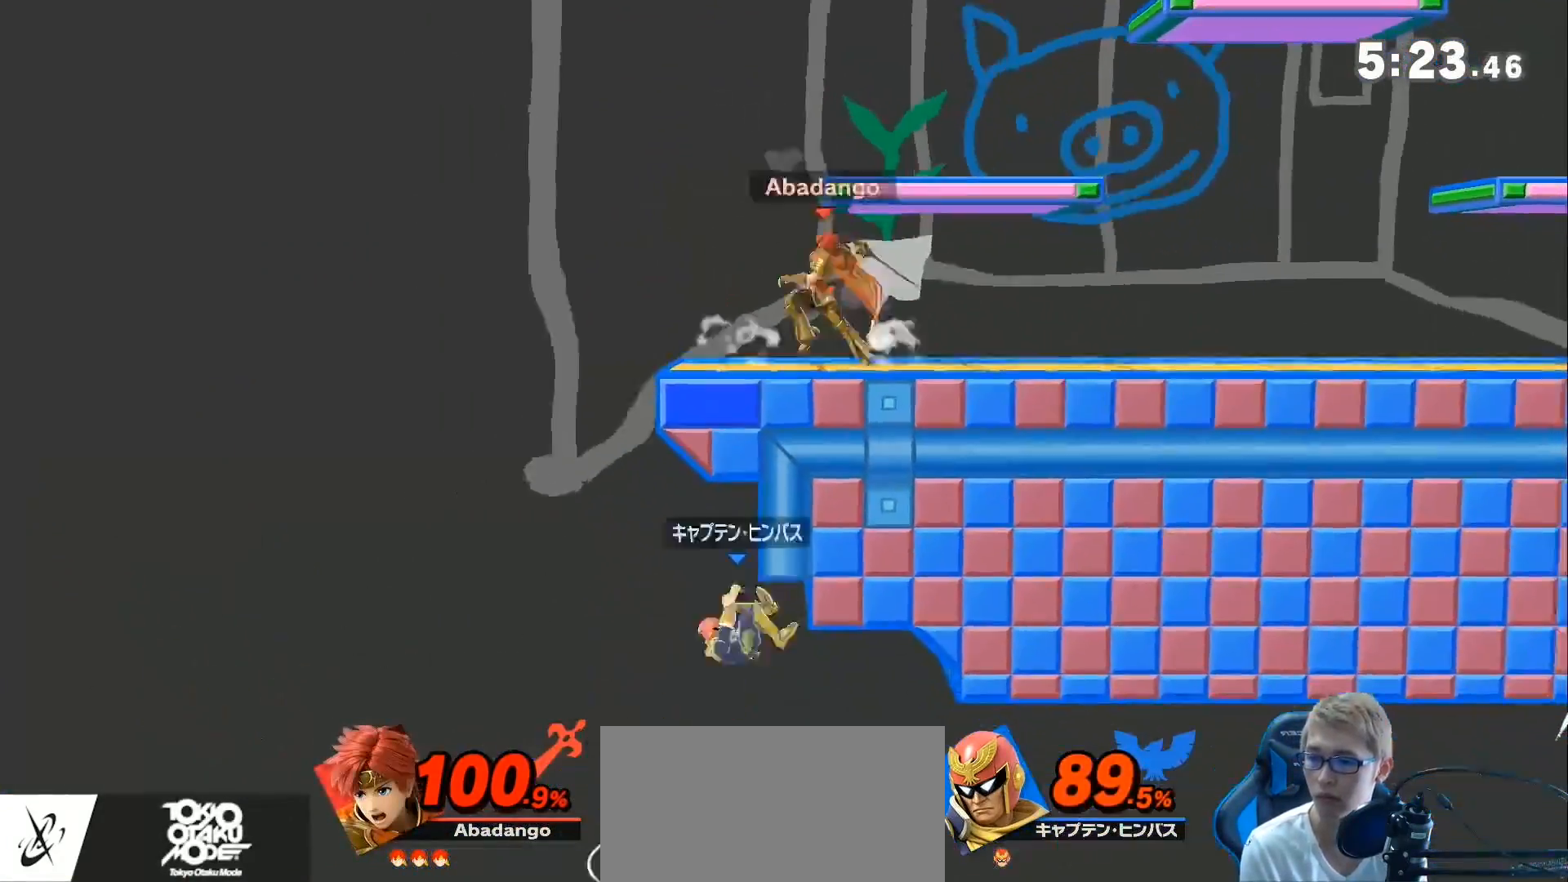
{"buttons": [], "left_stick": "center", "right_stick": "center", "events": [[233, "left_stick", "center"]]}
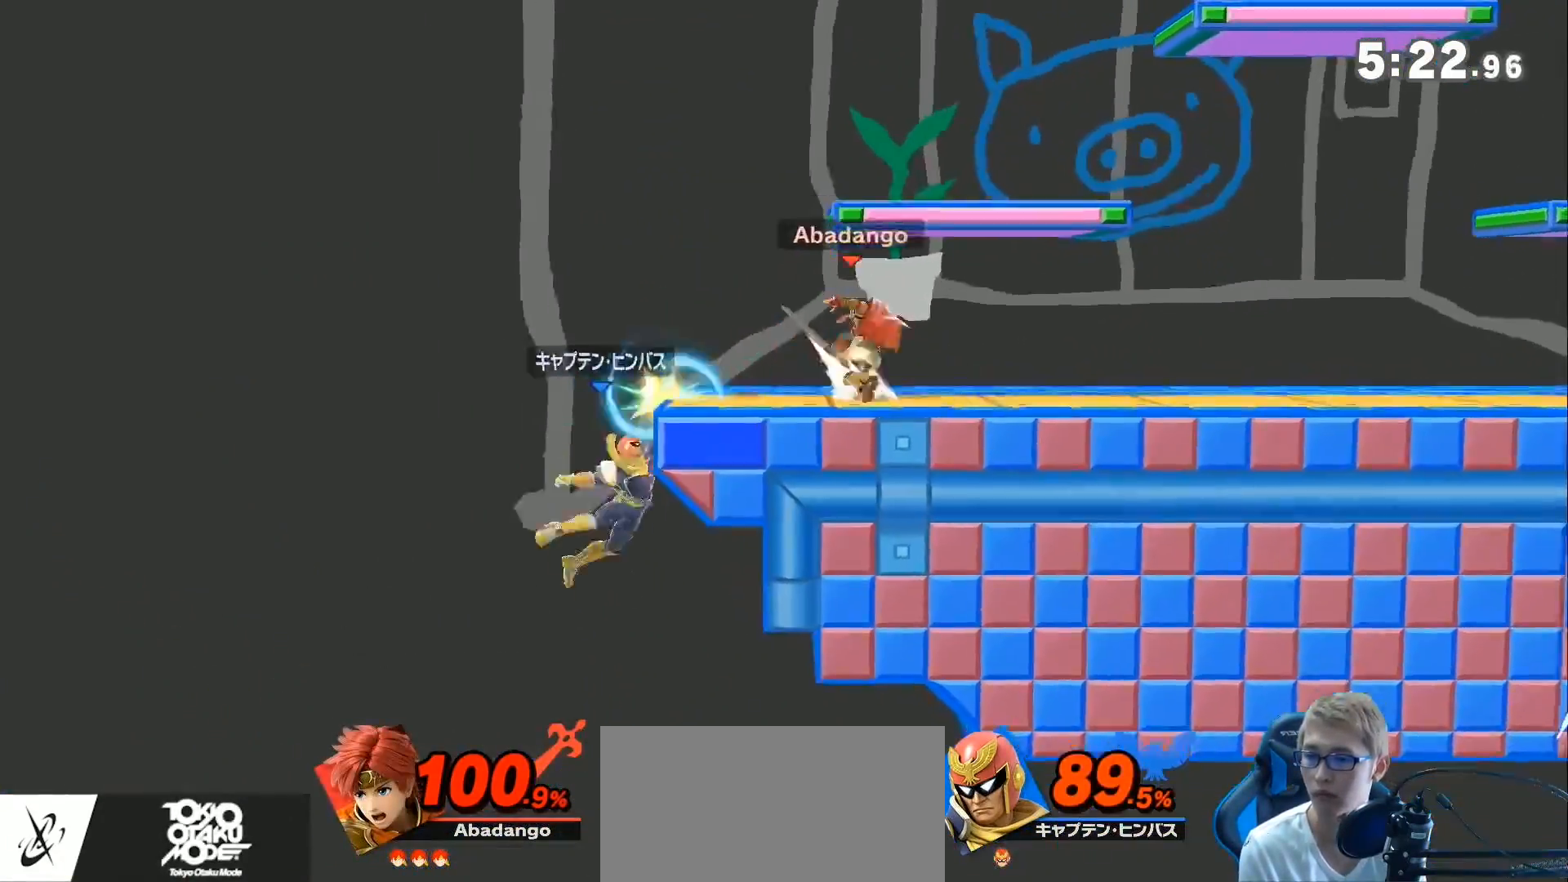
{"buttons": [], "left_stick": "center", "right_stick": "left", "events": [[133, "left_stick", "left"], [383, "left_stick", "right"], [450, "right_stick", "left"], [467, "left_stick", "center"]]}
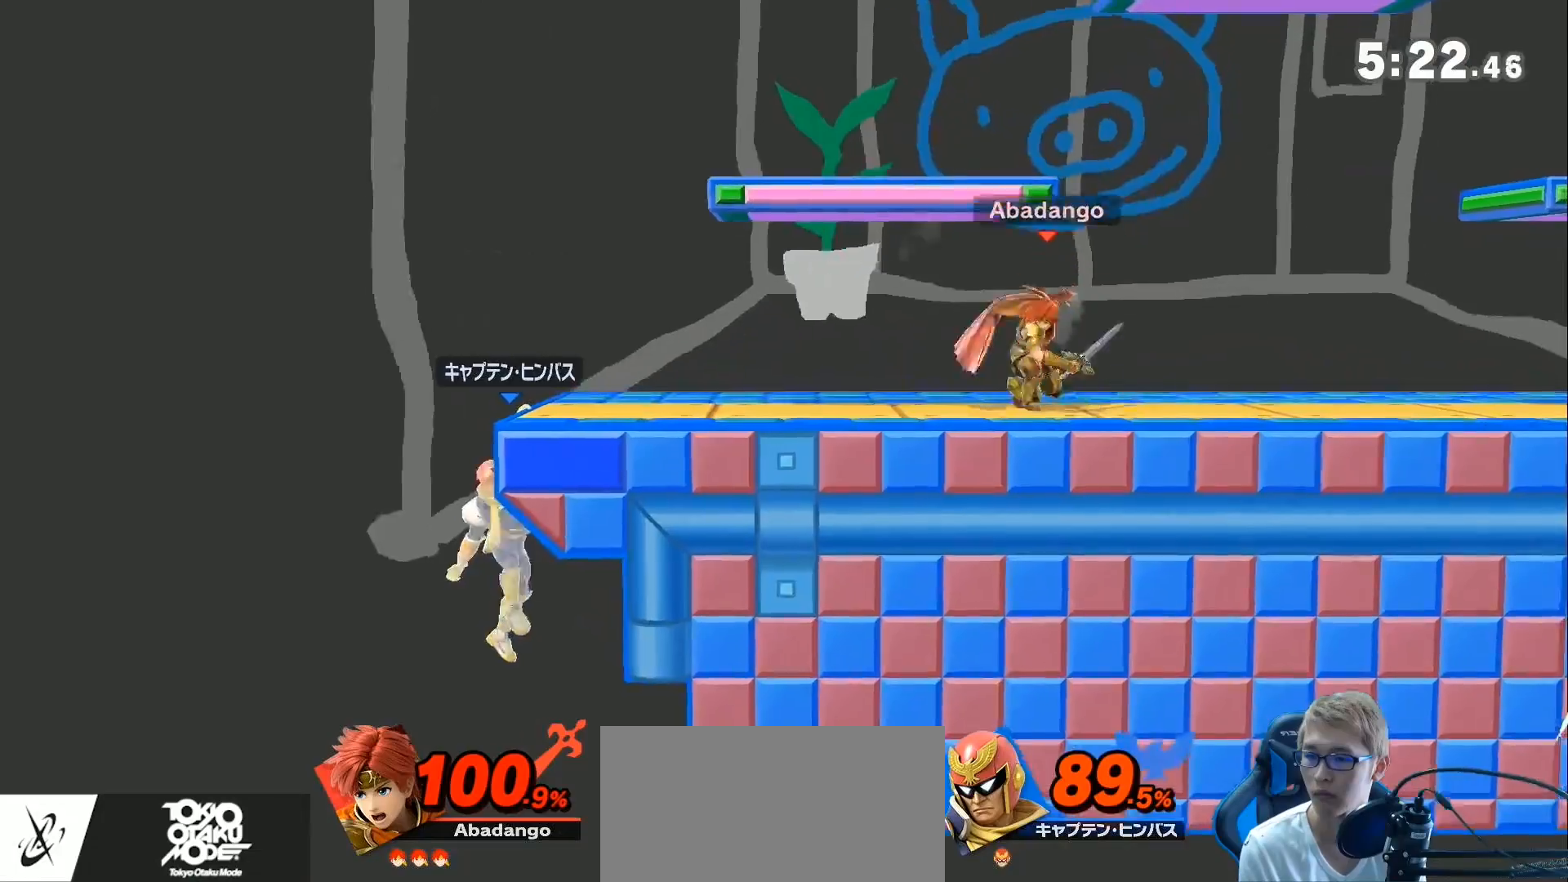
{"buttons": [], "left_stick": "right", "right_stick": "center", "events": [[67, "right_stick", "center"], [500, "left_stick", "right"]]}
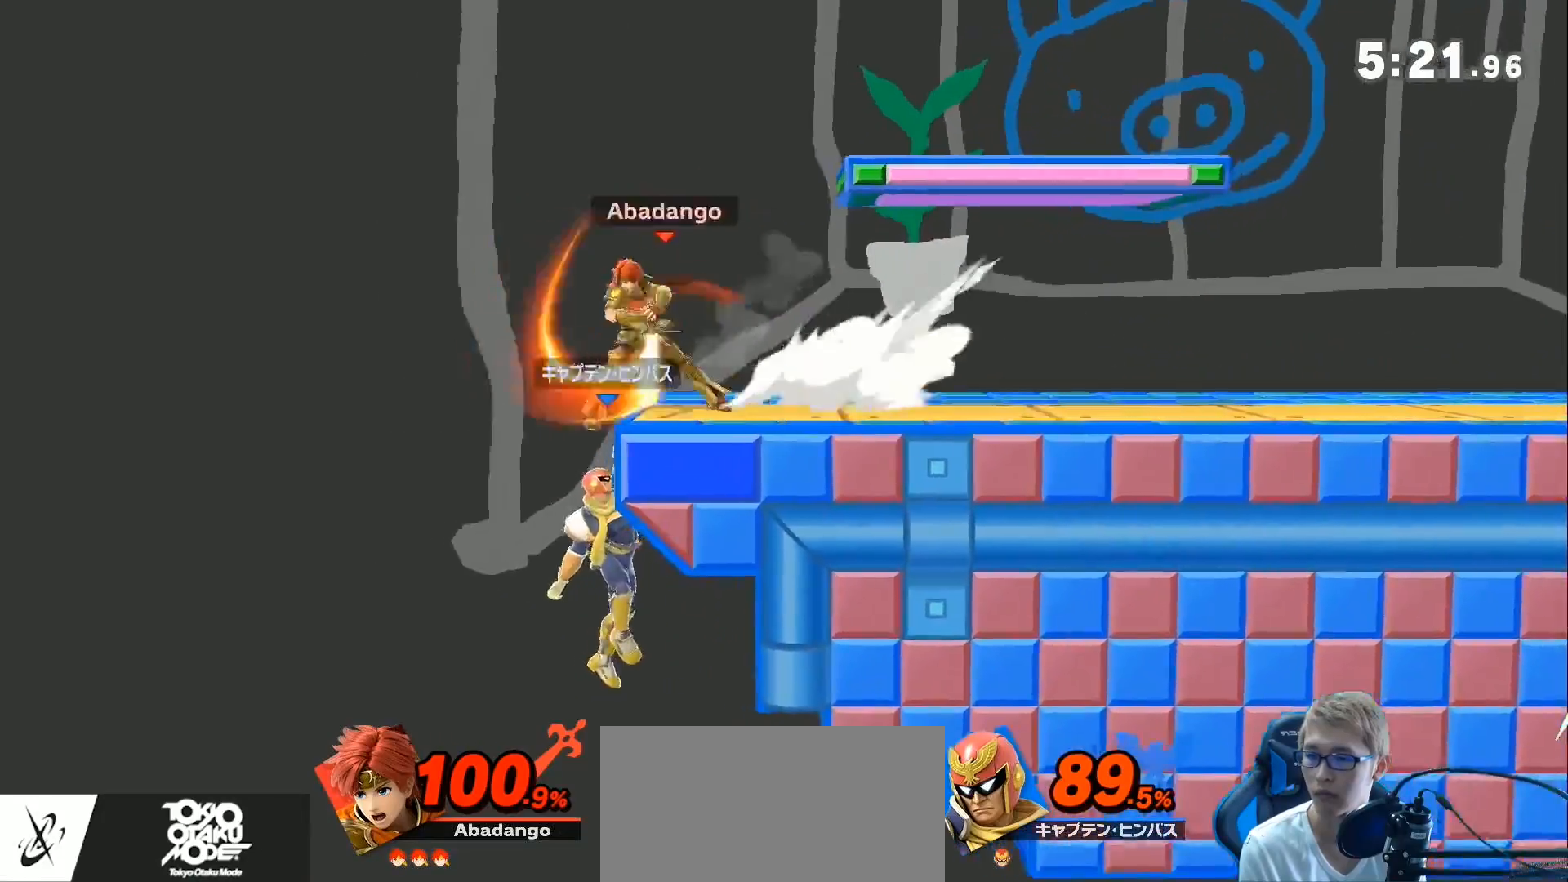
{"buttons": [], "left_stick": "down-right", "right_stick": "center", "events": [[383, "L1", "down"], [467, "L1", "up"], [467, "left_stick", "down-right"]]}
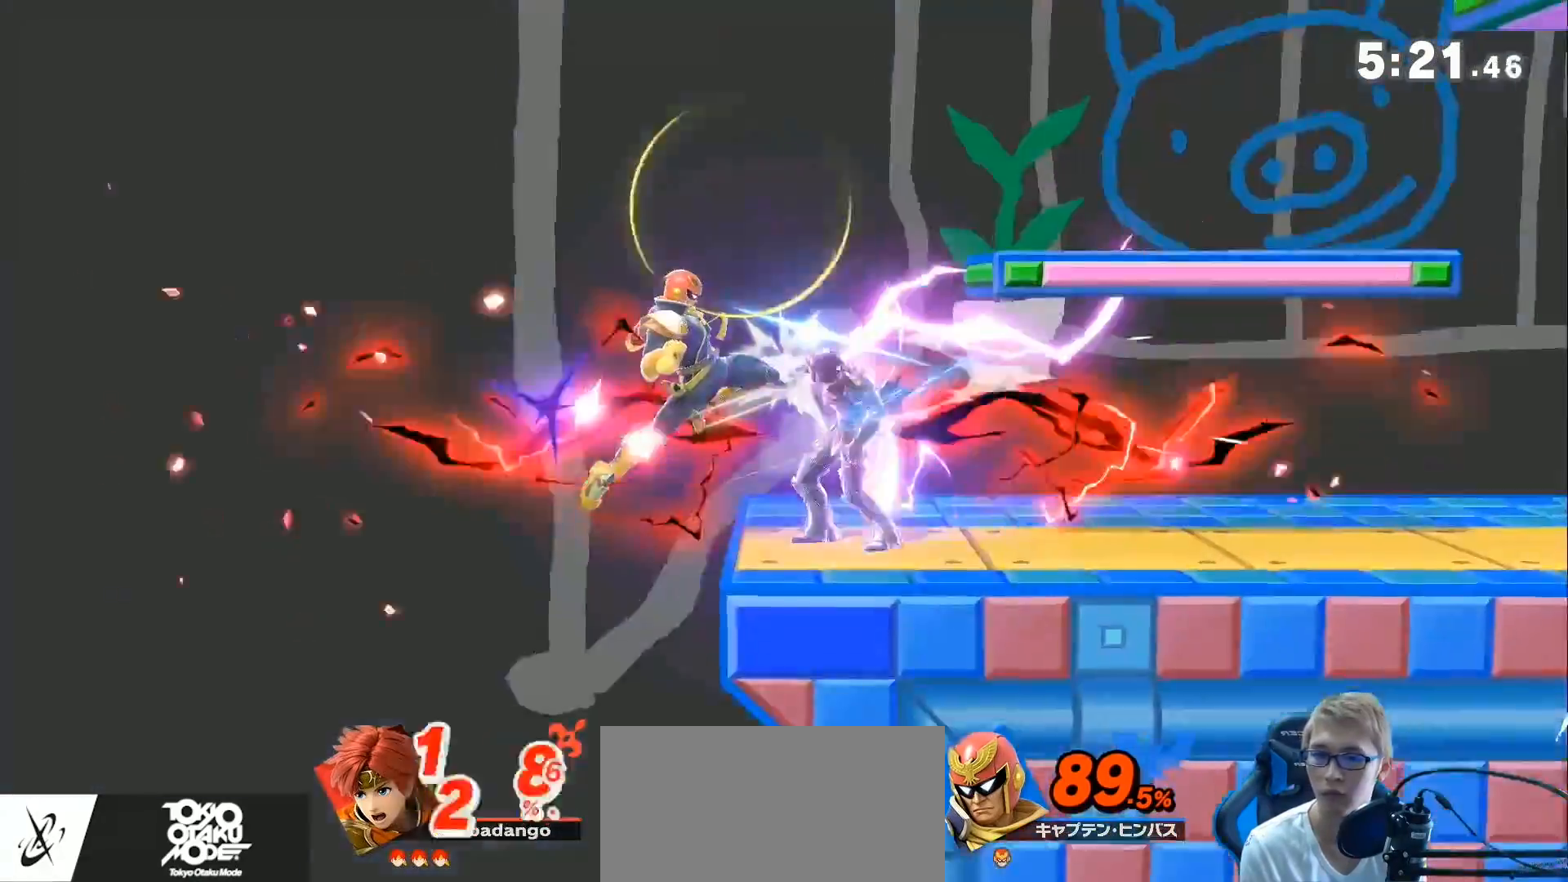
{"buttons": [], "left_stick": "left", "right_stick": "center", "events": [[33, "left_stick", "down-left"], [67, "L1", "down"], [100, "left_stick", "left"], [417, "L1", "up"], [433, "L1", "down"], [450, "L1", "up"]]}
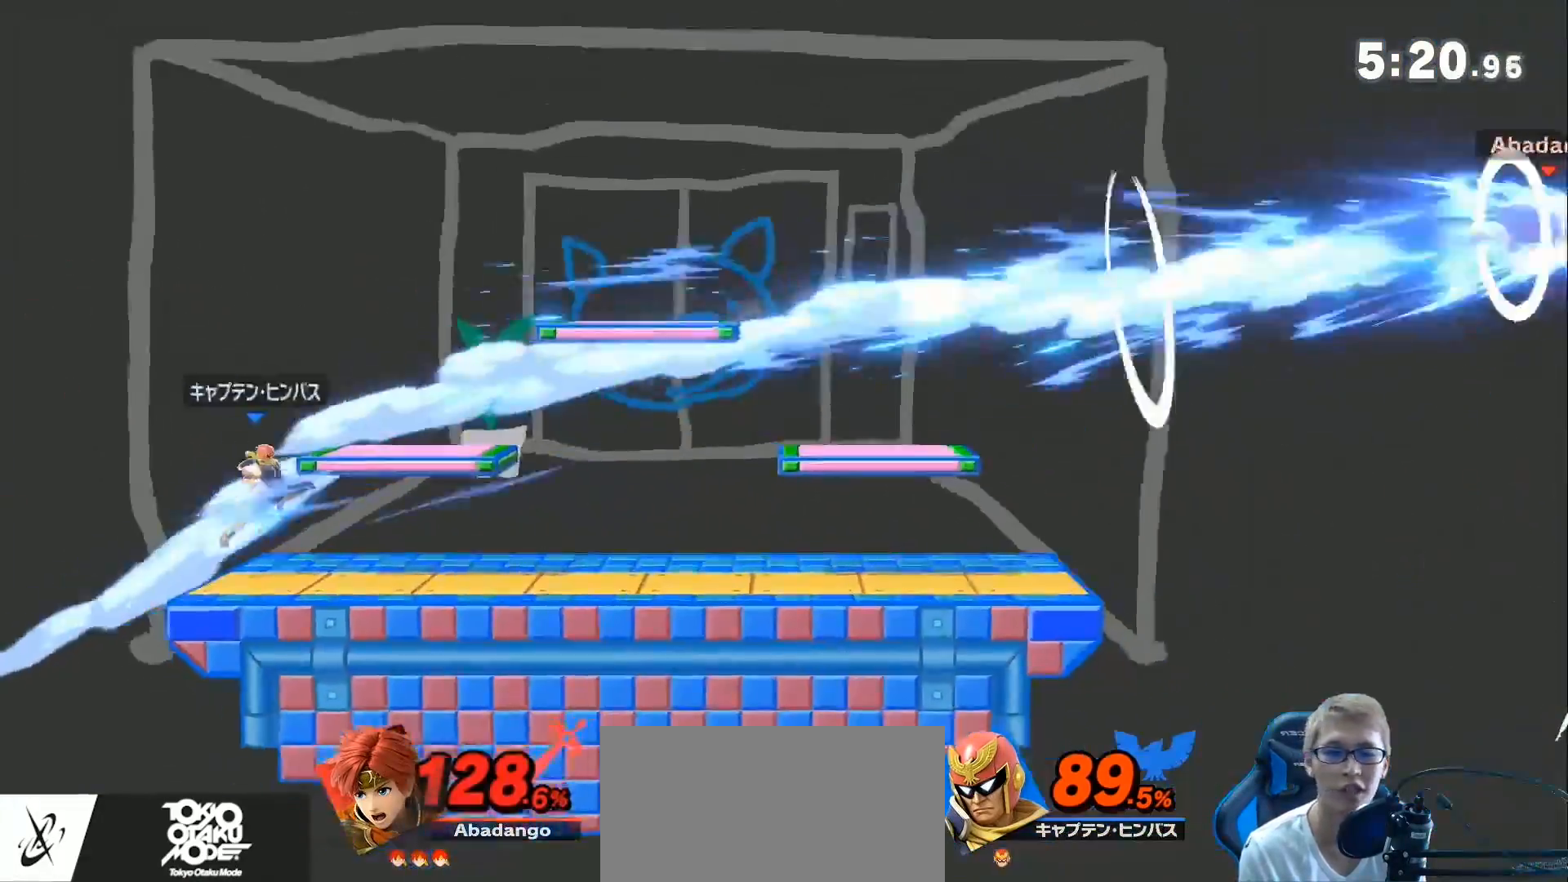
{"buttons": [], "left_stick": "center", "right_stick": "center", "events": [[250, "left_stick", "center"]]}
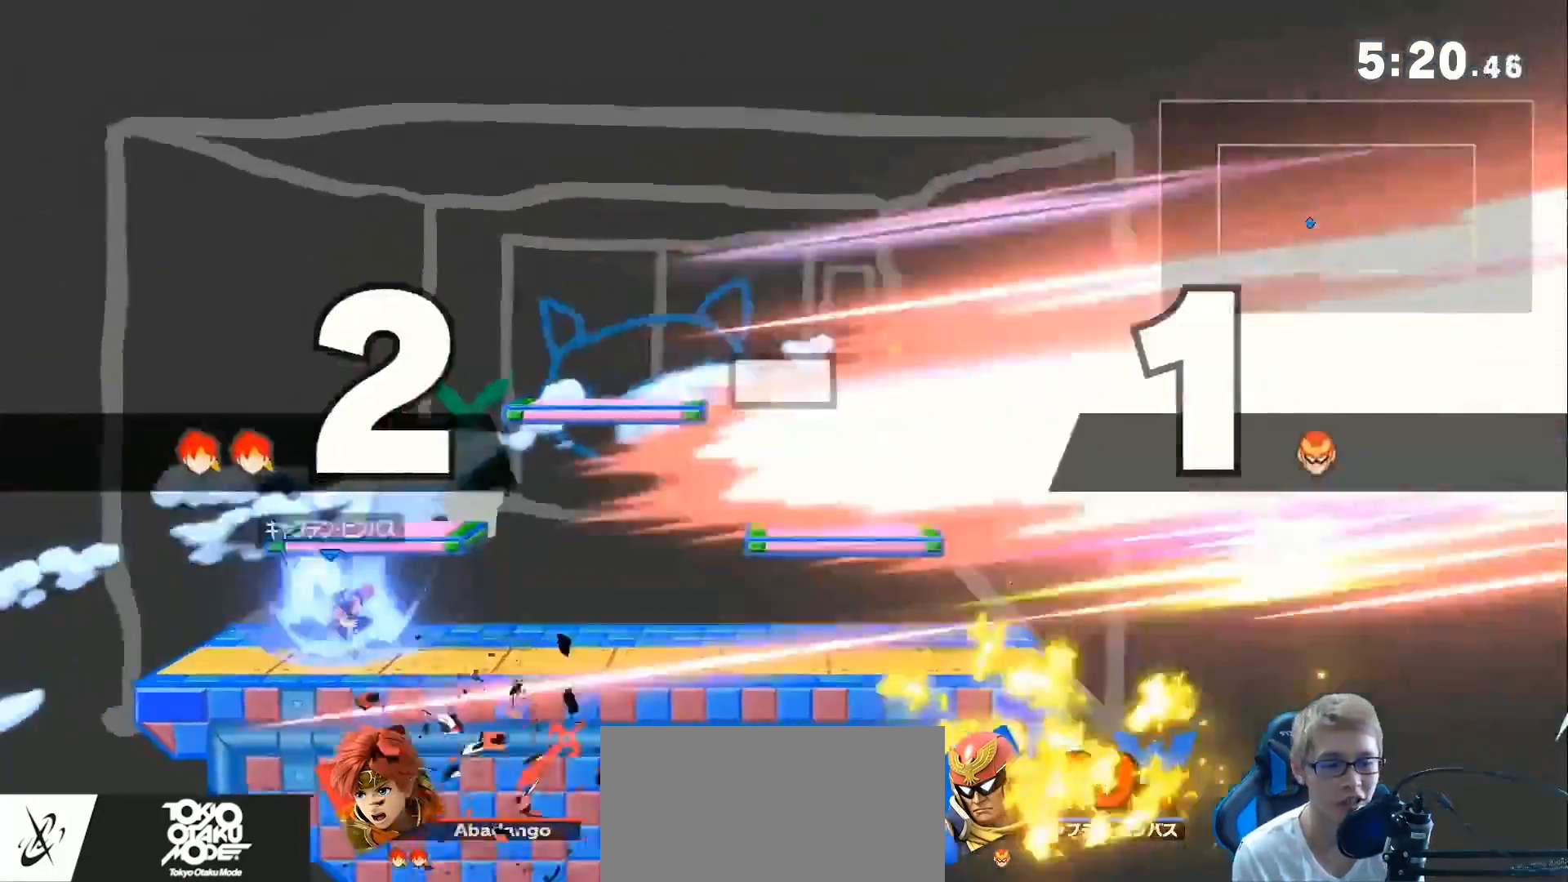
{"buttons": [], "left_stick": "center", "right_stick": "center", "events": []}
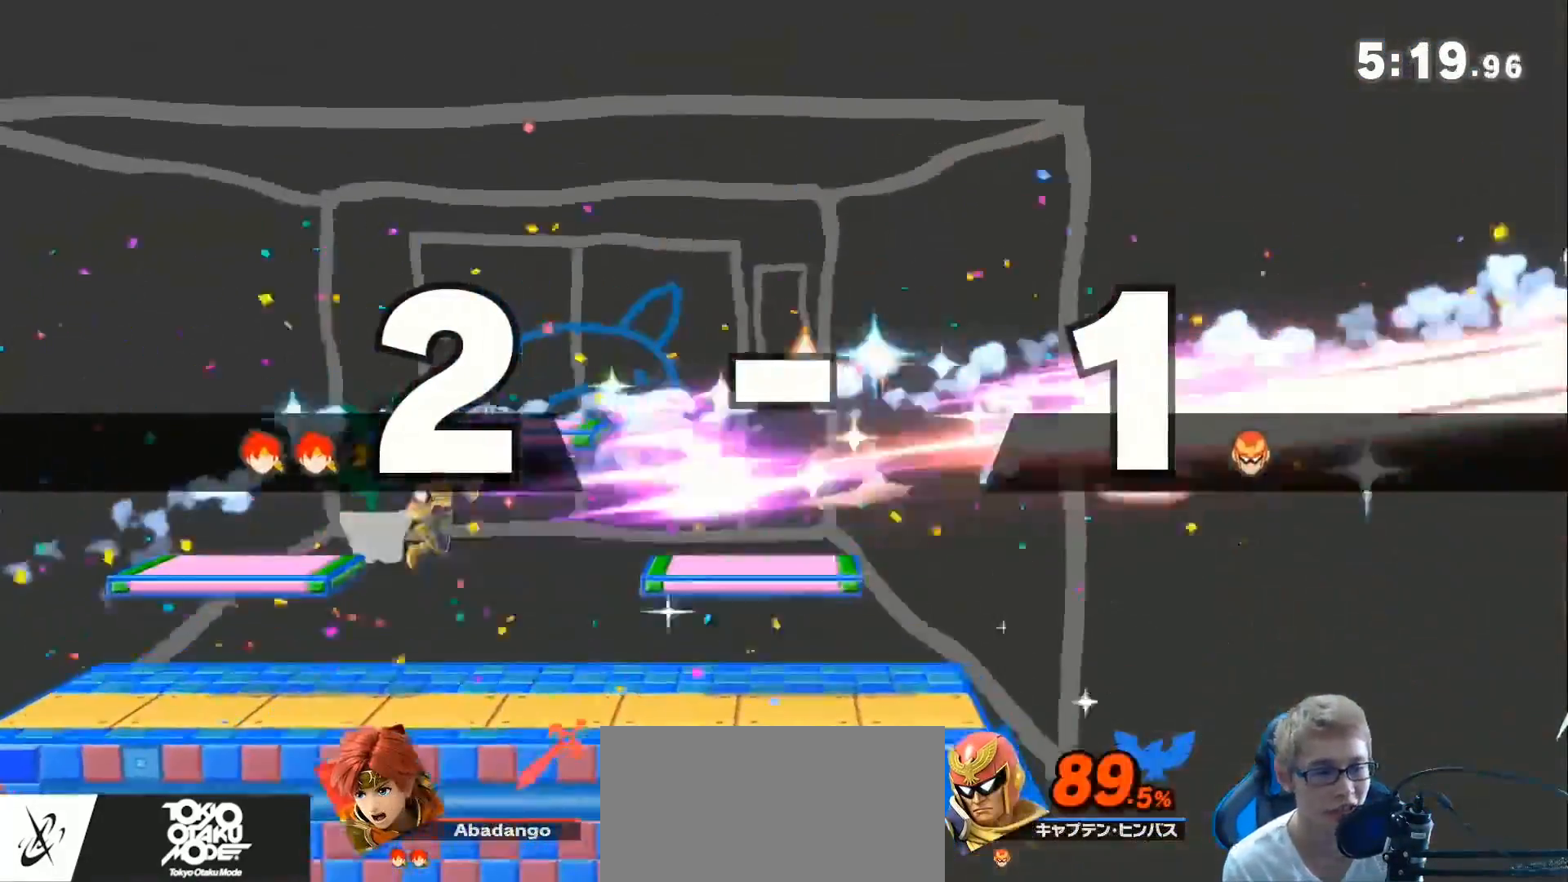
{"buttons": [], "left_stick": "center", "right_stick": "center", "events": []}
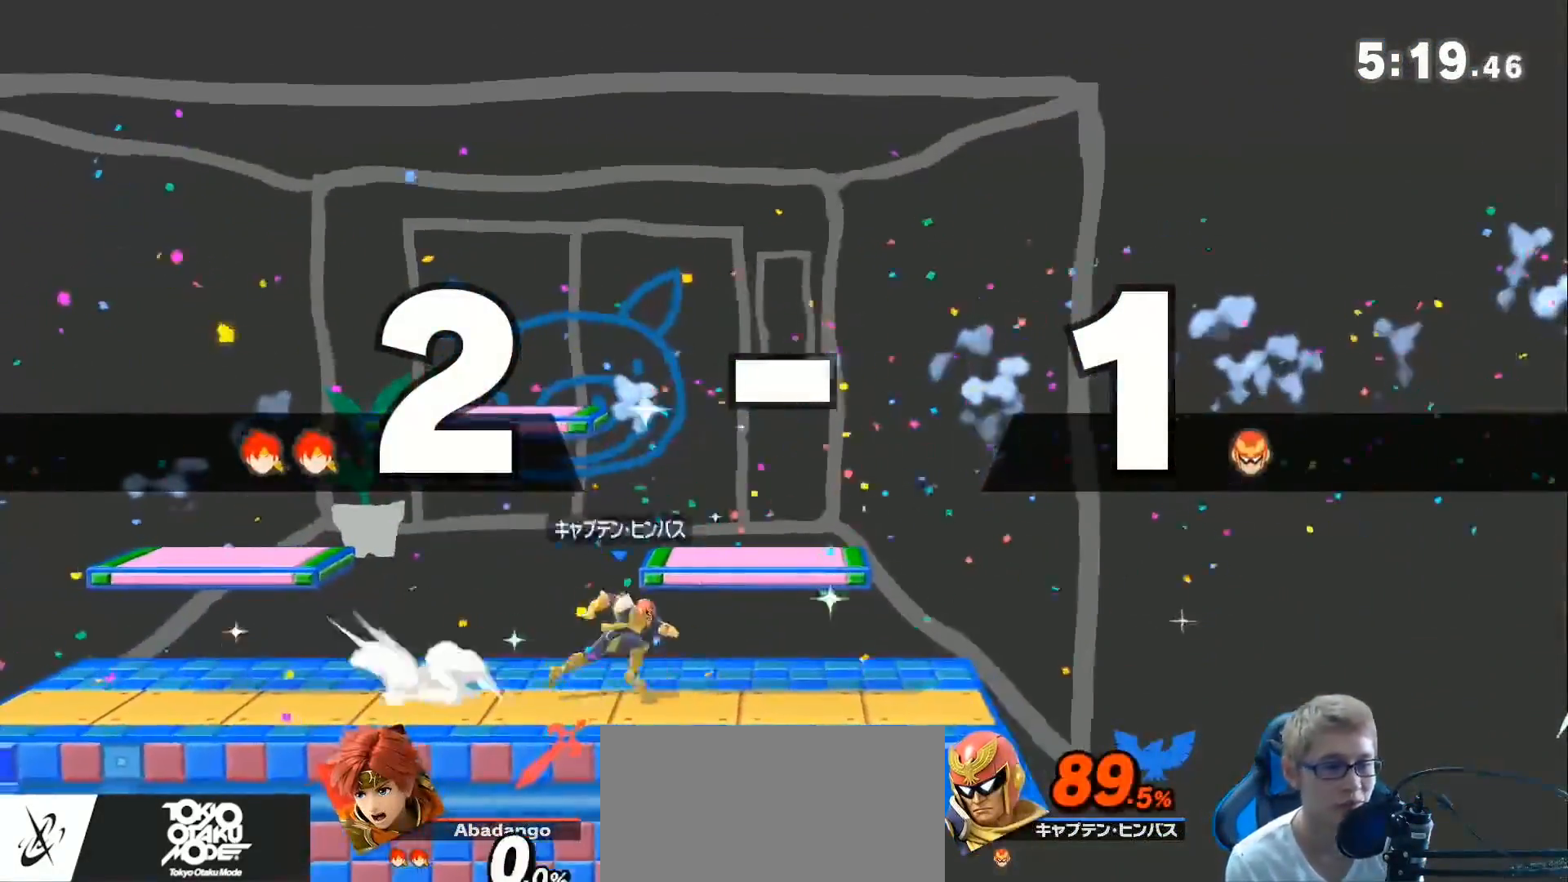
{"buttons": [], "left_stick": "center", "right_stick": "center", "events": []}
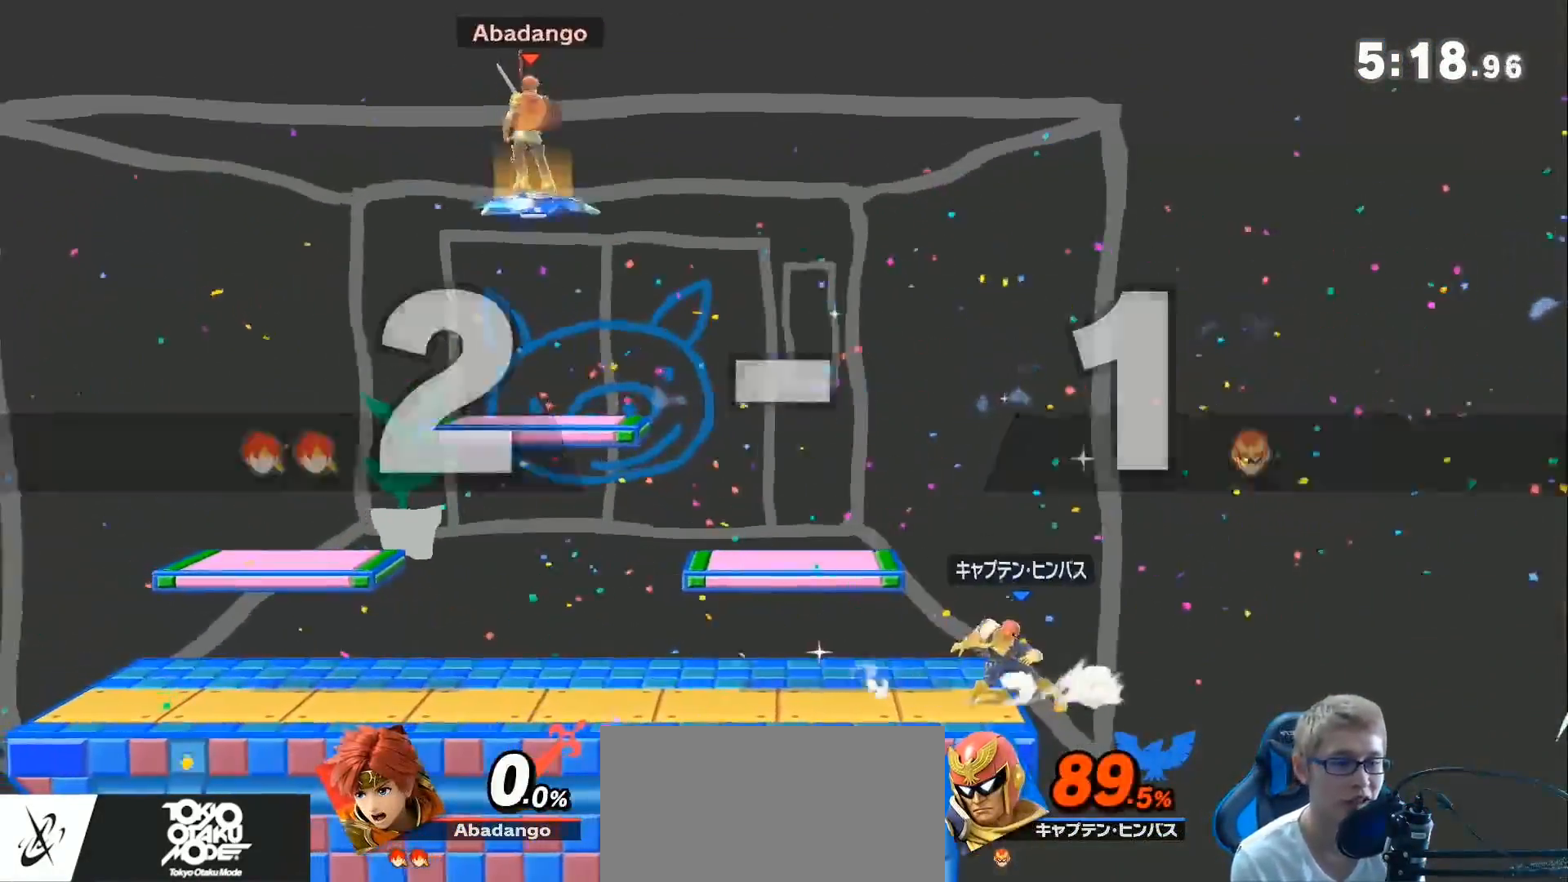
{"buttons": [], "left_stick": "down", "right_stick": "center", "events": [[217, "left_stick", "down"]]}
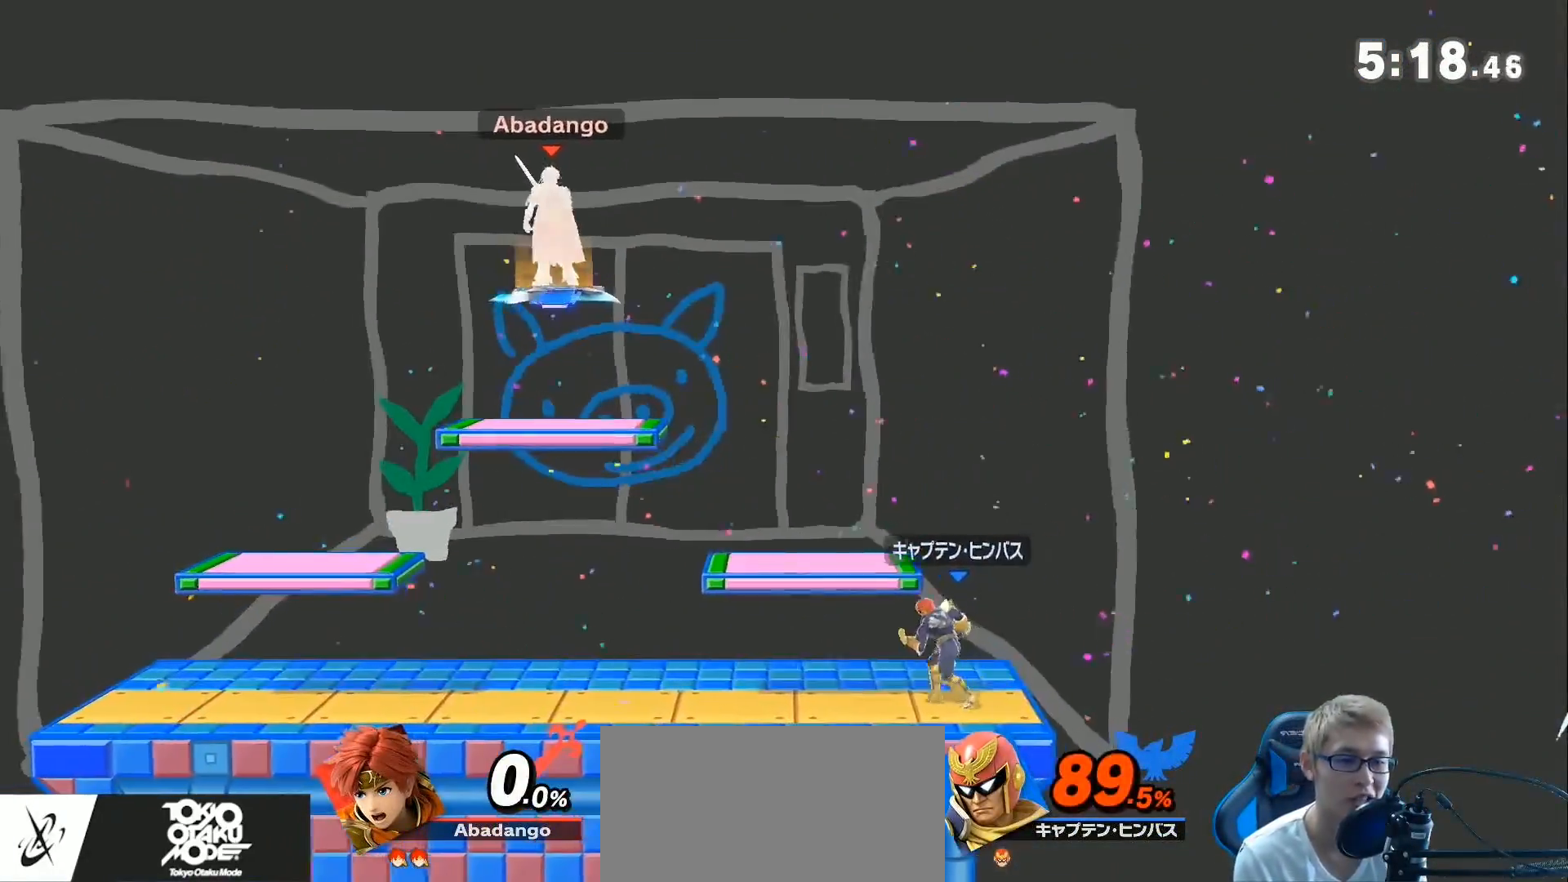
{"buttons": [], "left_stick": "center", "right_stick": "center", "events": [[100, "left_stick", "center"], [317, "left_stick", "left"], [467, "left_stick", "center"]]}
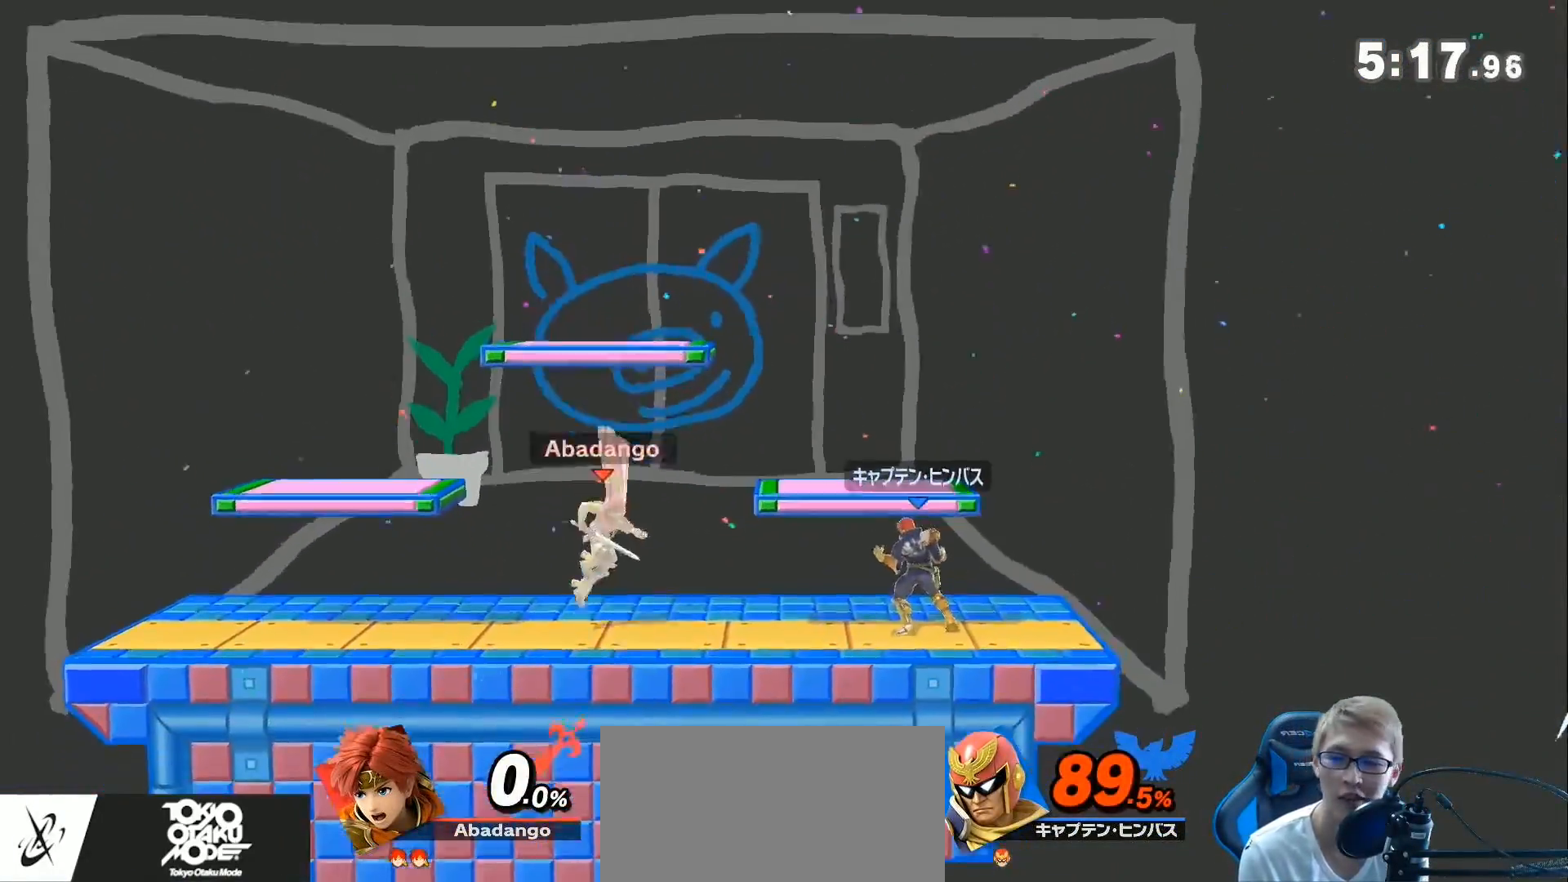
{"buttons": [], "left_stick": "right", "right_stick": "center", "events": [[100, "left_stick", "right"]]}
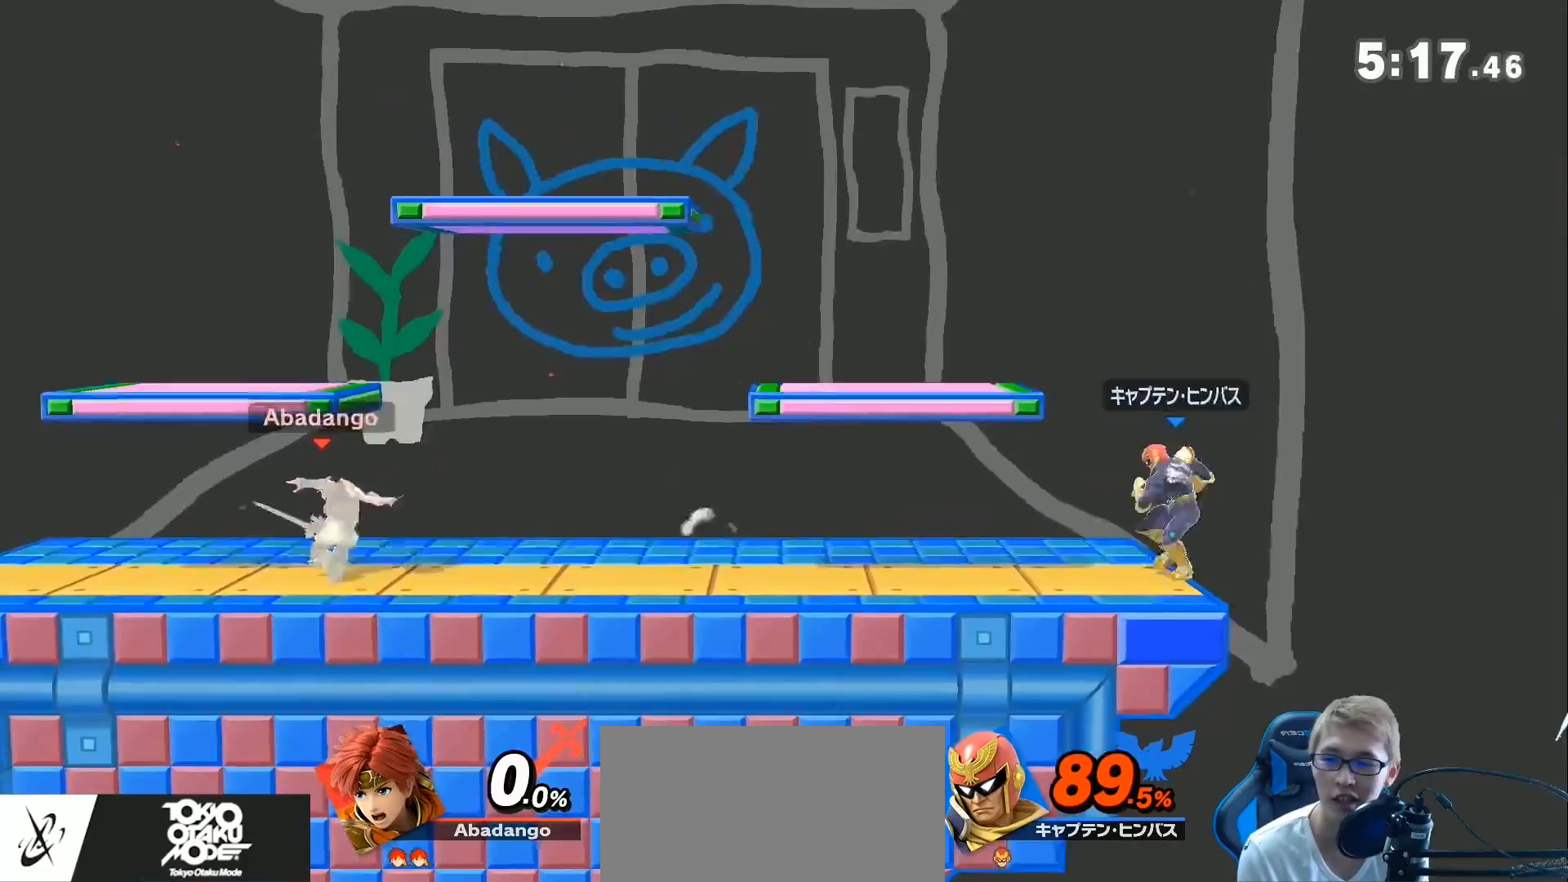
{"buttons": [], "left_stick": "center", "right_stick": "center", "events": [[100, "left_stick", "left"], [167, "A", "down"], [167, "left_stick", "center"], [200, "A", "up"]]}
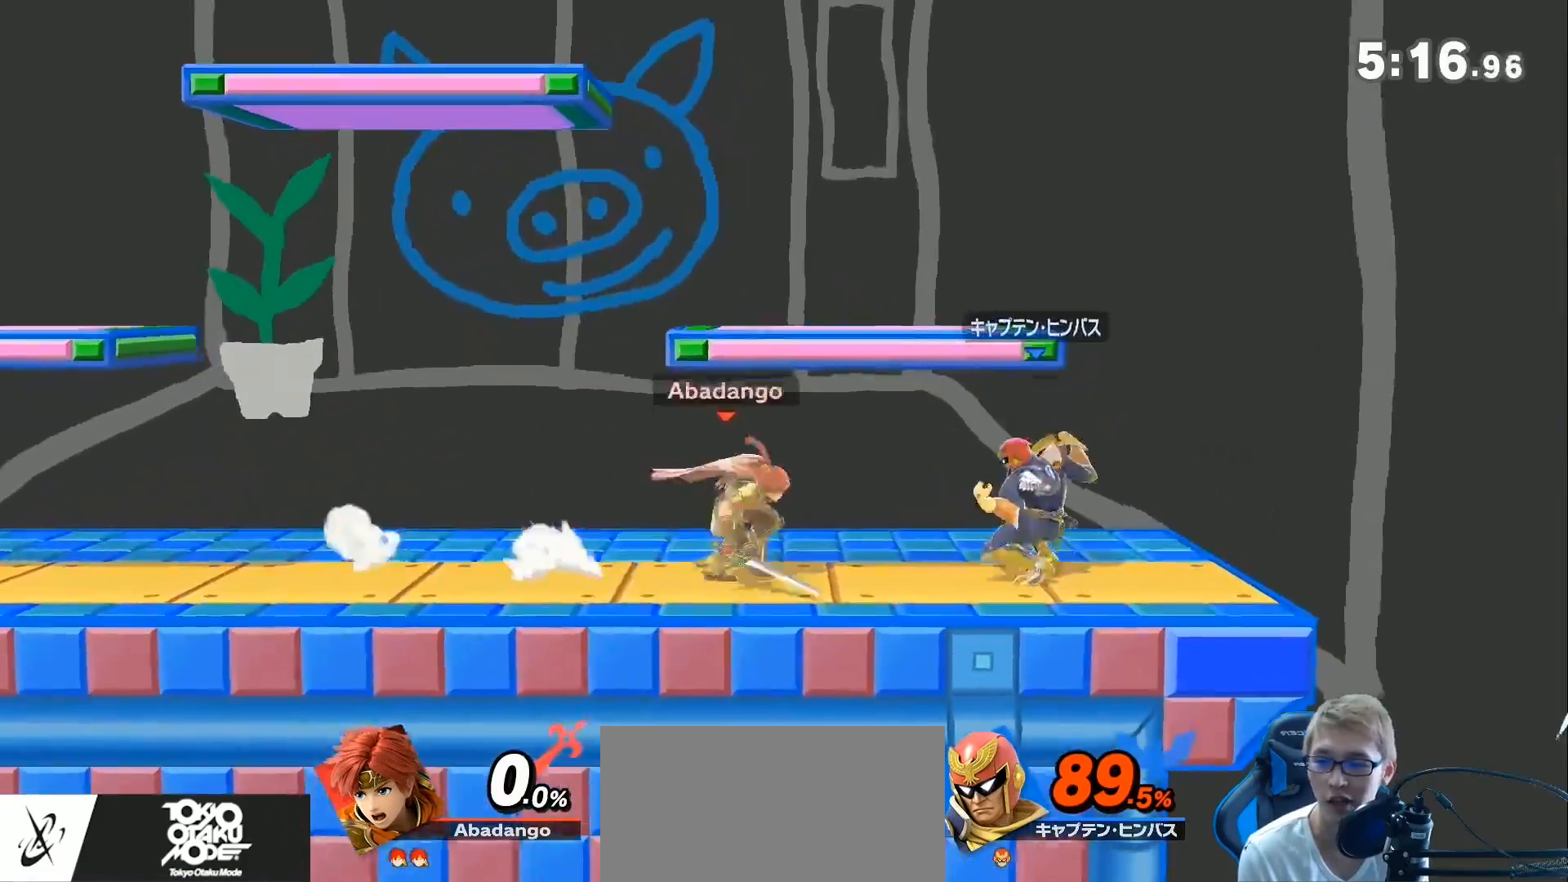
{"buttons": ["A"], "left_stick": "center", "right_stick": "center", "events": [[233, "left_stick", "left"], [383, "left_stick", "center"], [433, "A", "down"]]}
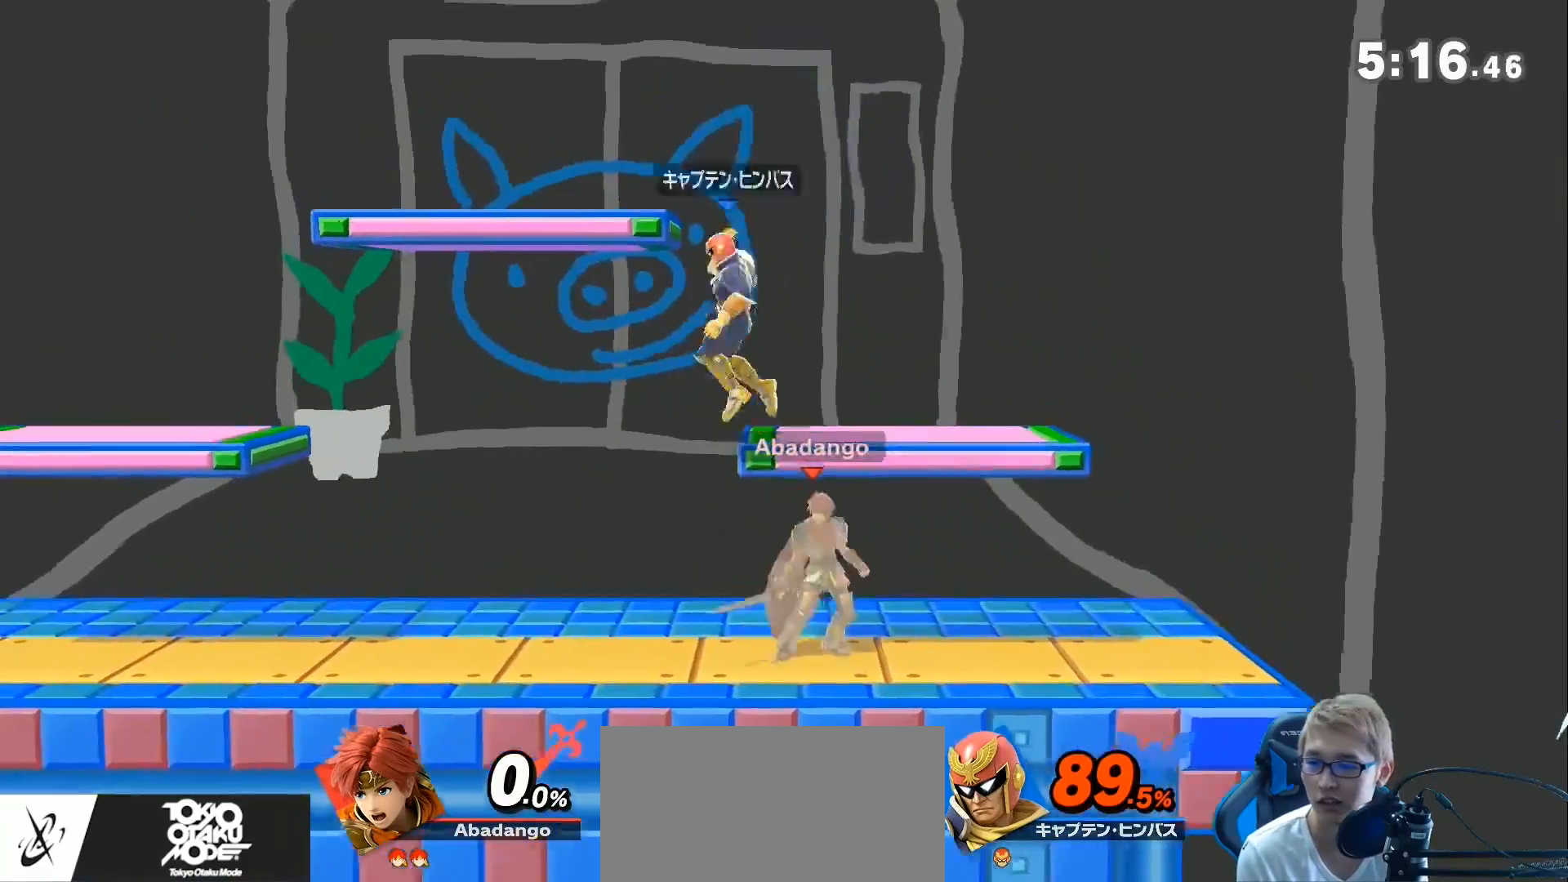
{"buttons": ["A"], "left_stick": "center", "right_stick": "center", "events": [[33, "A", "up"], [67, "A", "down"], [200, "A", "up"], [450, "A", "down"]]}
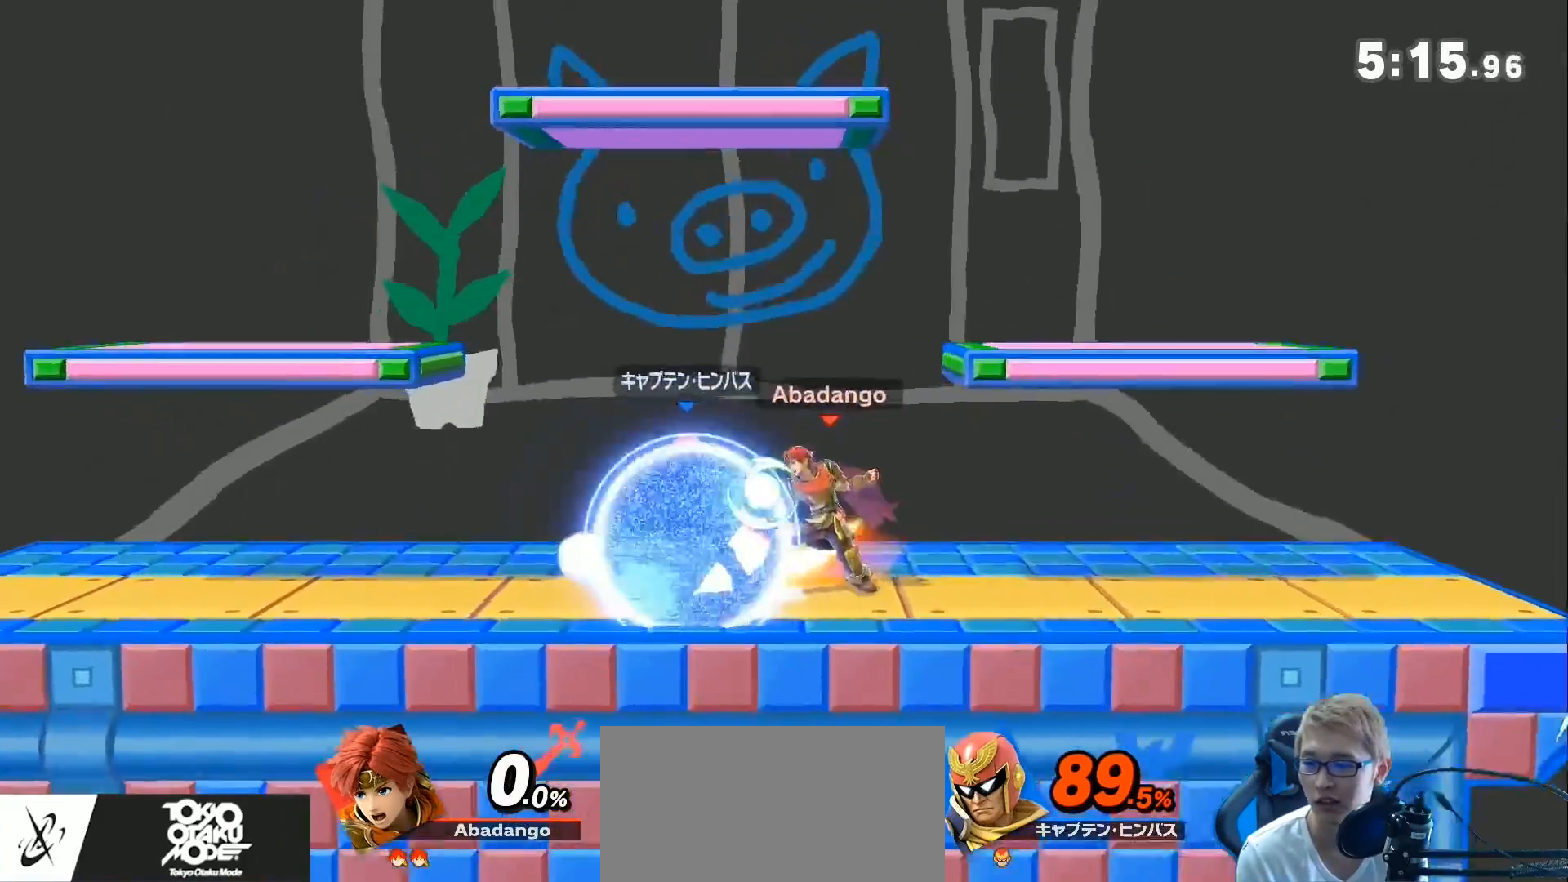
{"buttons": [], "left_stick": "left", "right_stick": "center", "events": [[17, "A", "up"], [67, "A", "down"], [183, "A", "up"], [433, "left_stick", "left"]]}
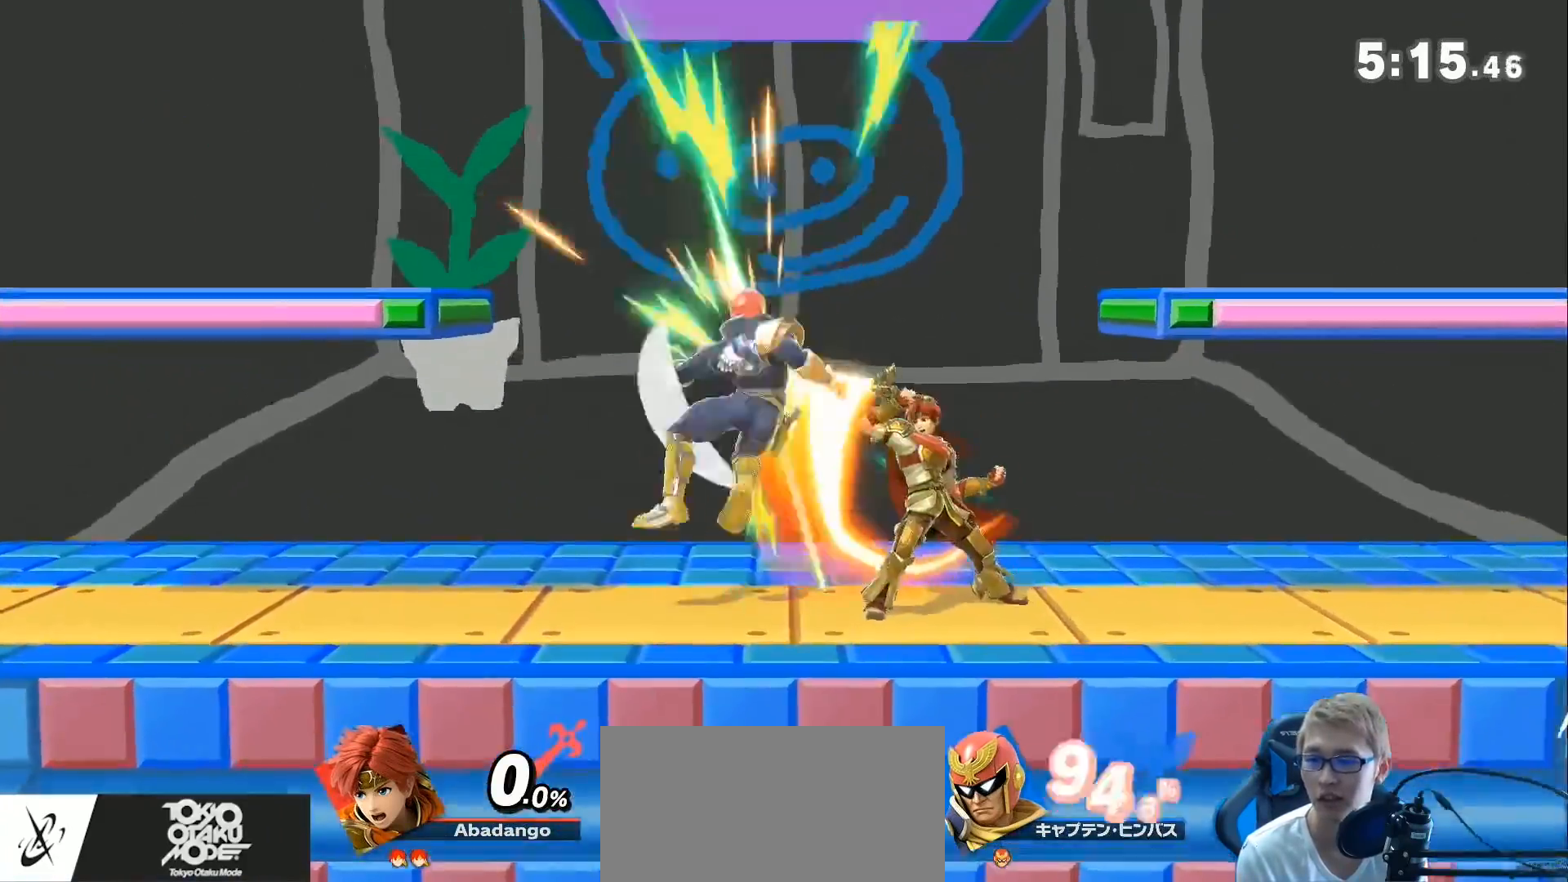
{"buttons": [], "left_stick": "center", "right_stick": "center", "events": [[67, "A", "down"], [67, "left_stick", "center"], [133, "A", "up"], [250, "left_stick", "up-left"], [383, "left_stick", "down-left"], [500, "left_stick", "center"]]}
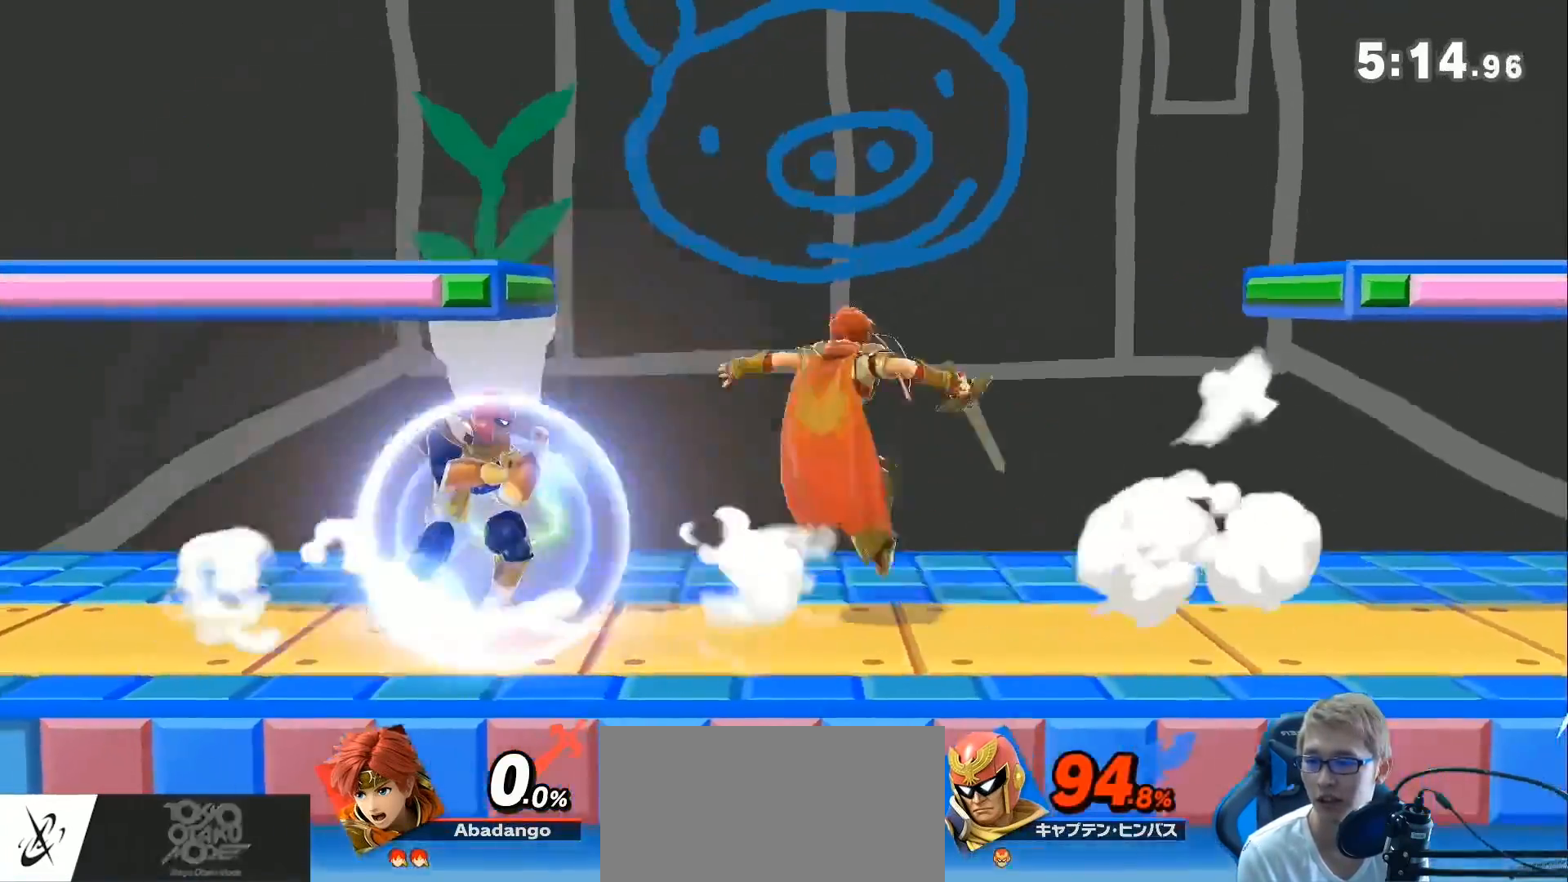
{"buttons": [], "left_stick": "right", "right_stick": "center", "events": [[67, "left_stick", "down"], [167, "left_stick", "center"], [467, "left_stick", "right"]]}
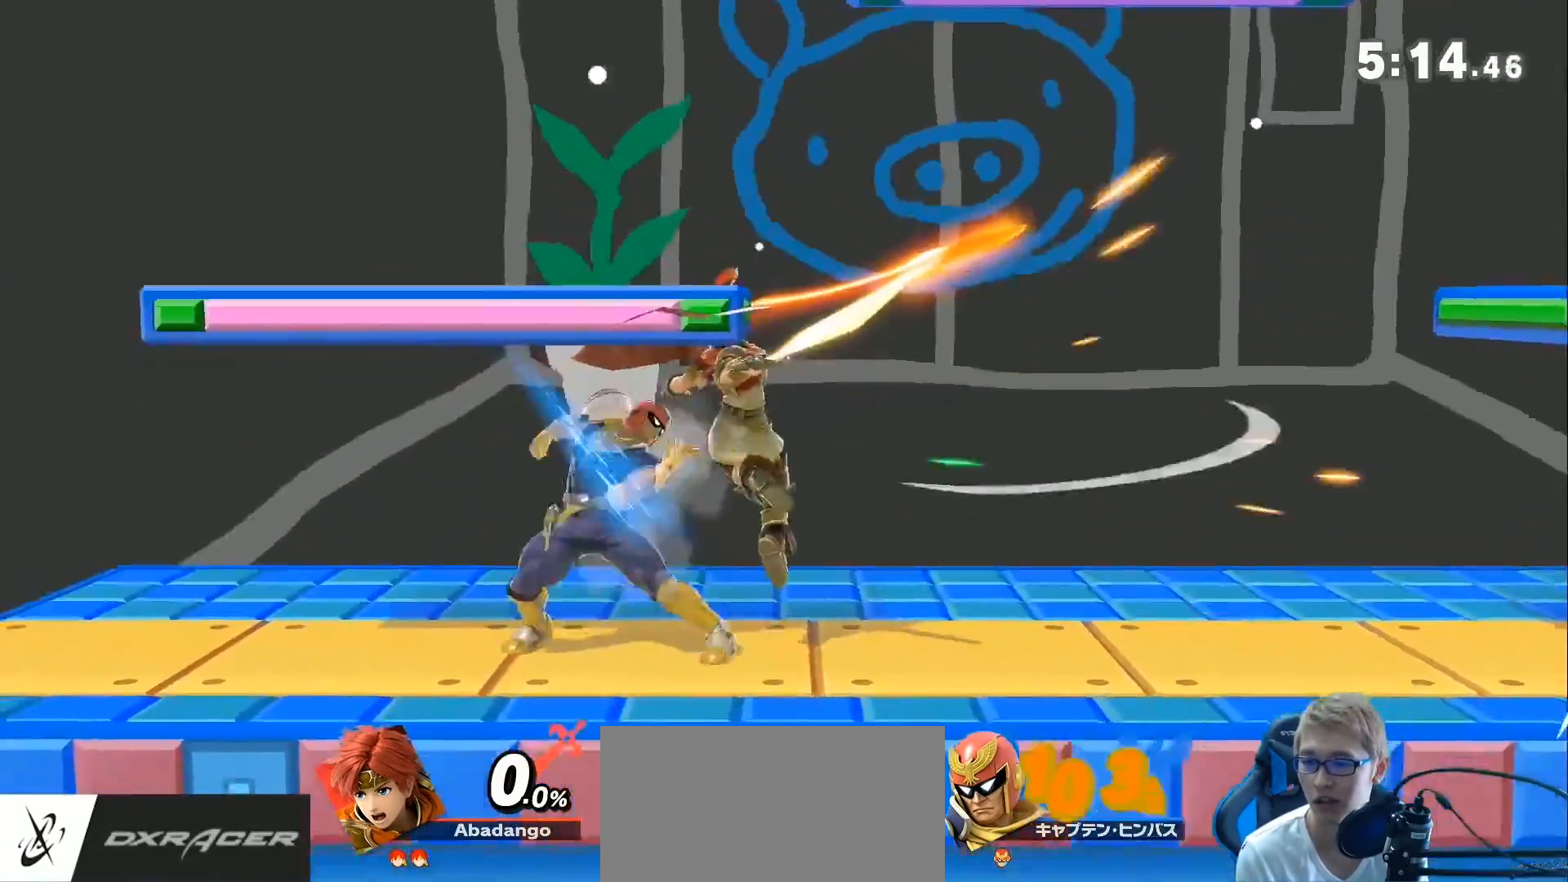
{"buttons": [], "left_stick": "left", "right_stick": "center", "events": [[133, "left_stick", "center"], [217, "left_stick", "left"]]}
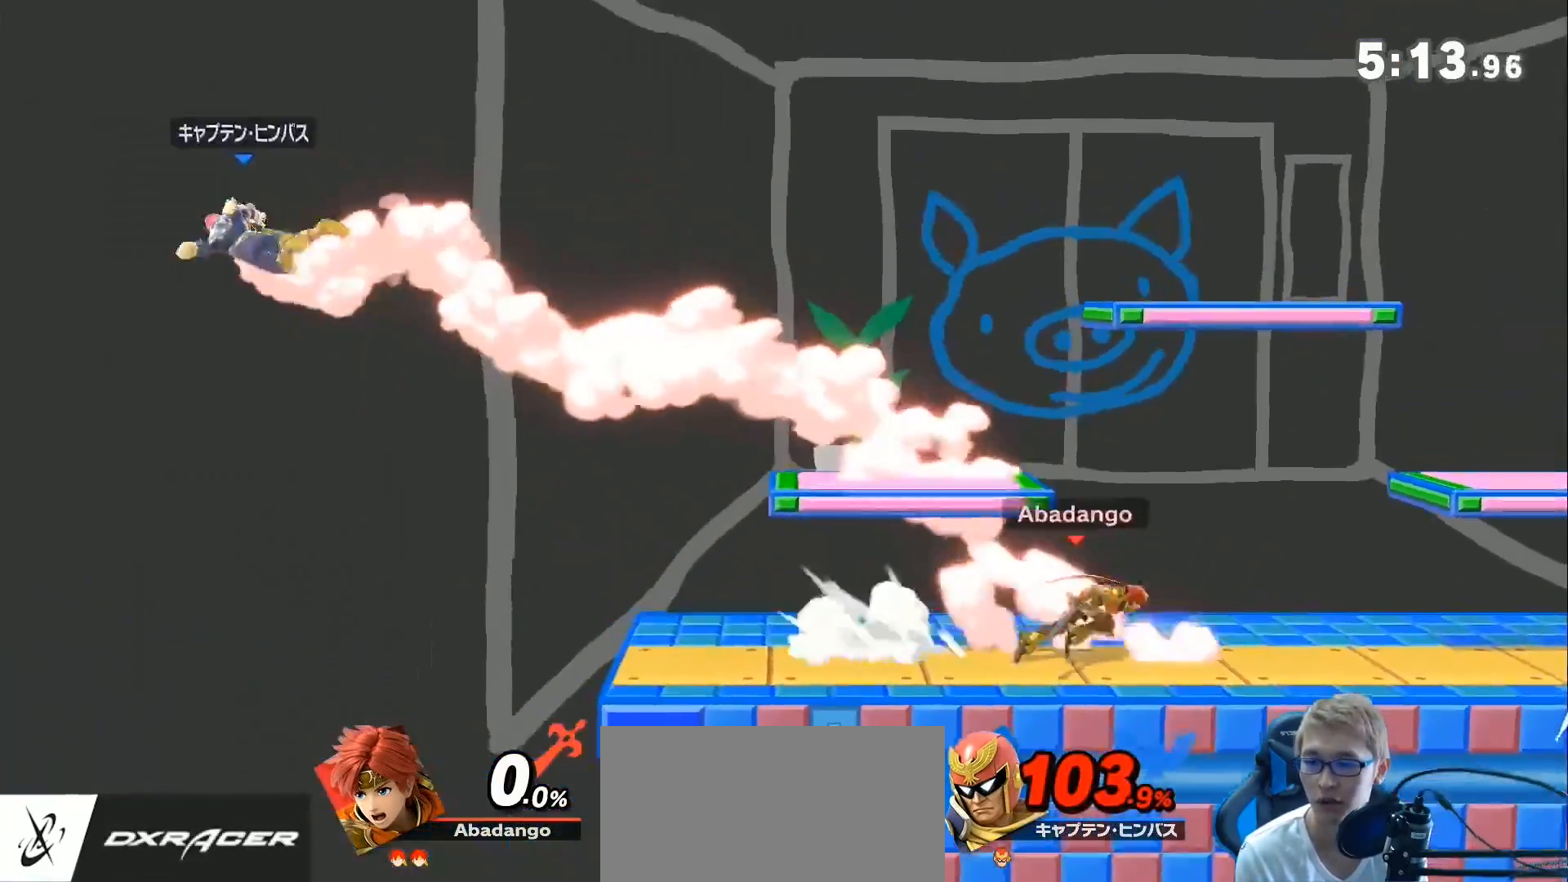
{"buttons": [], "left_stick": "left", "right_stick": "center", "events": [[117, "L1", "down"], [167, "L1", "up"]]}
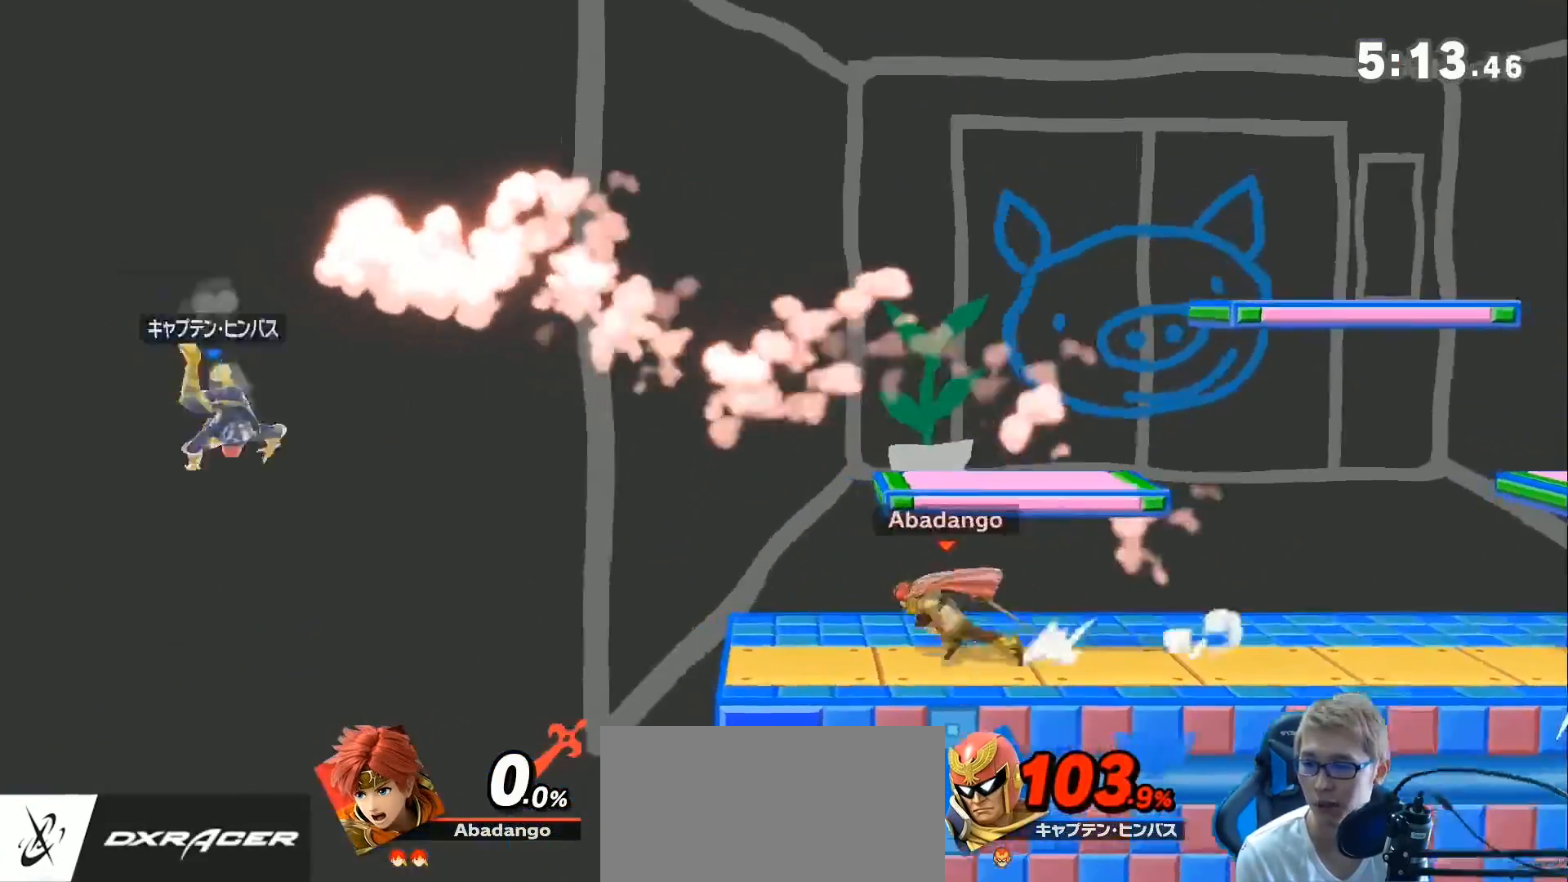
{"buttons": [], "left_stick": "right", "right_stick": "center", "events": [[33, "right_stick", "left"], [167, "right_stick", "center"], [250, "left_stick", "center"], [317, "left_stick", "right"]]}
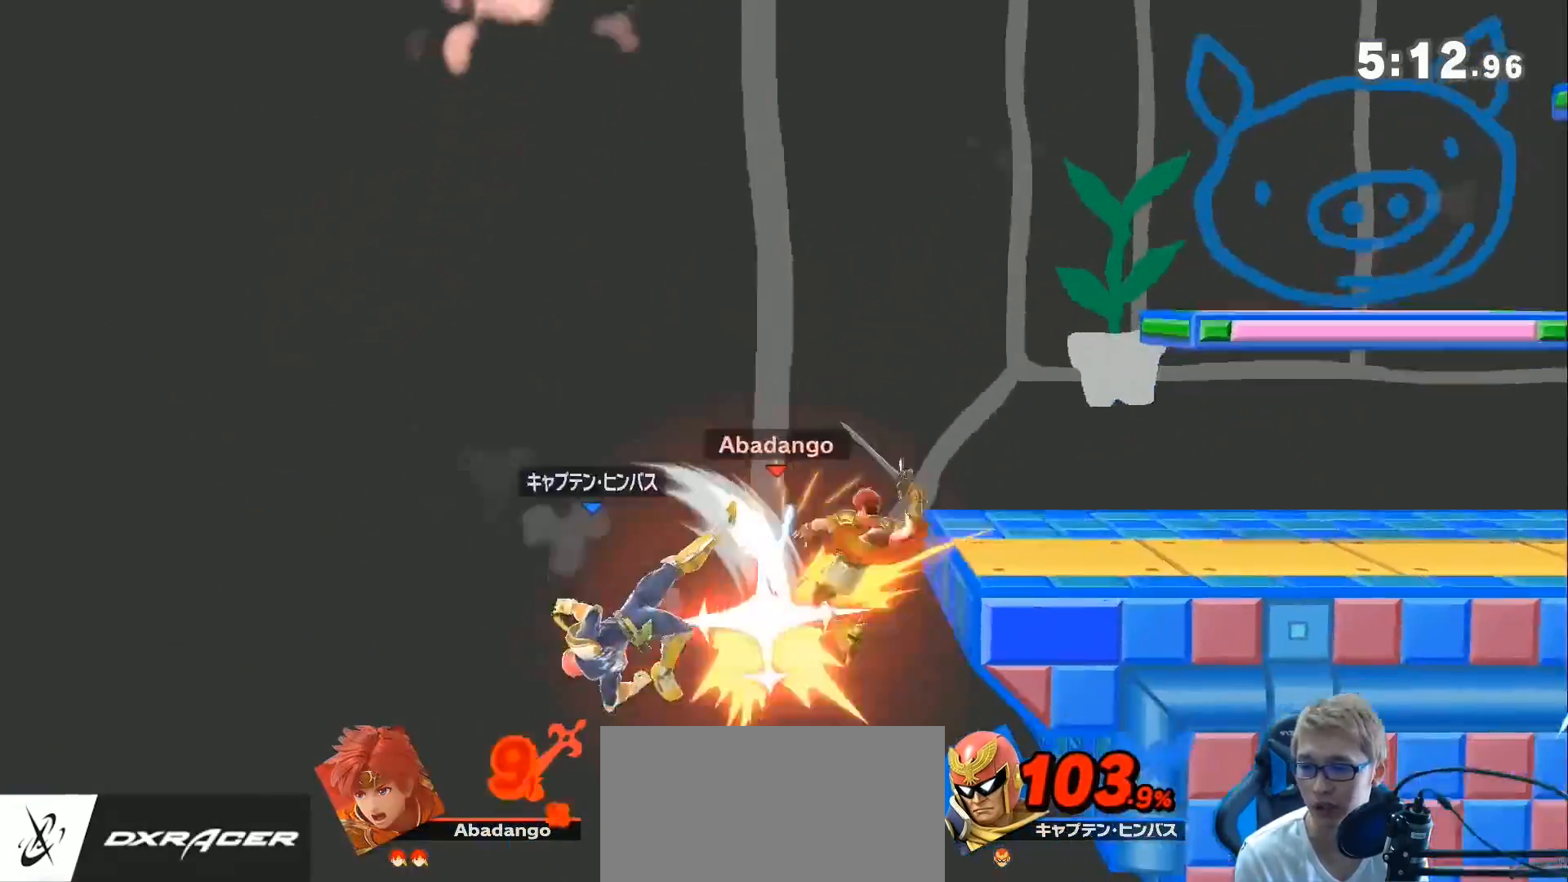
{"buttons": [], "left_stick": "center", "right_stick": "up-left", "events": [[133, "Z", "down"], [133, "left_stick", "up-right"], [267, "Z", "up"], [433, "left_stick", "center"], [433, "right_stick", "up-left"]]}
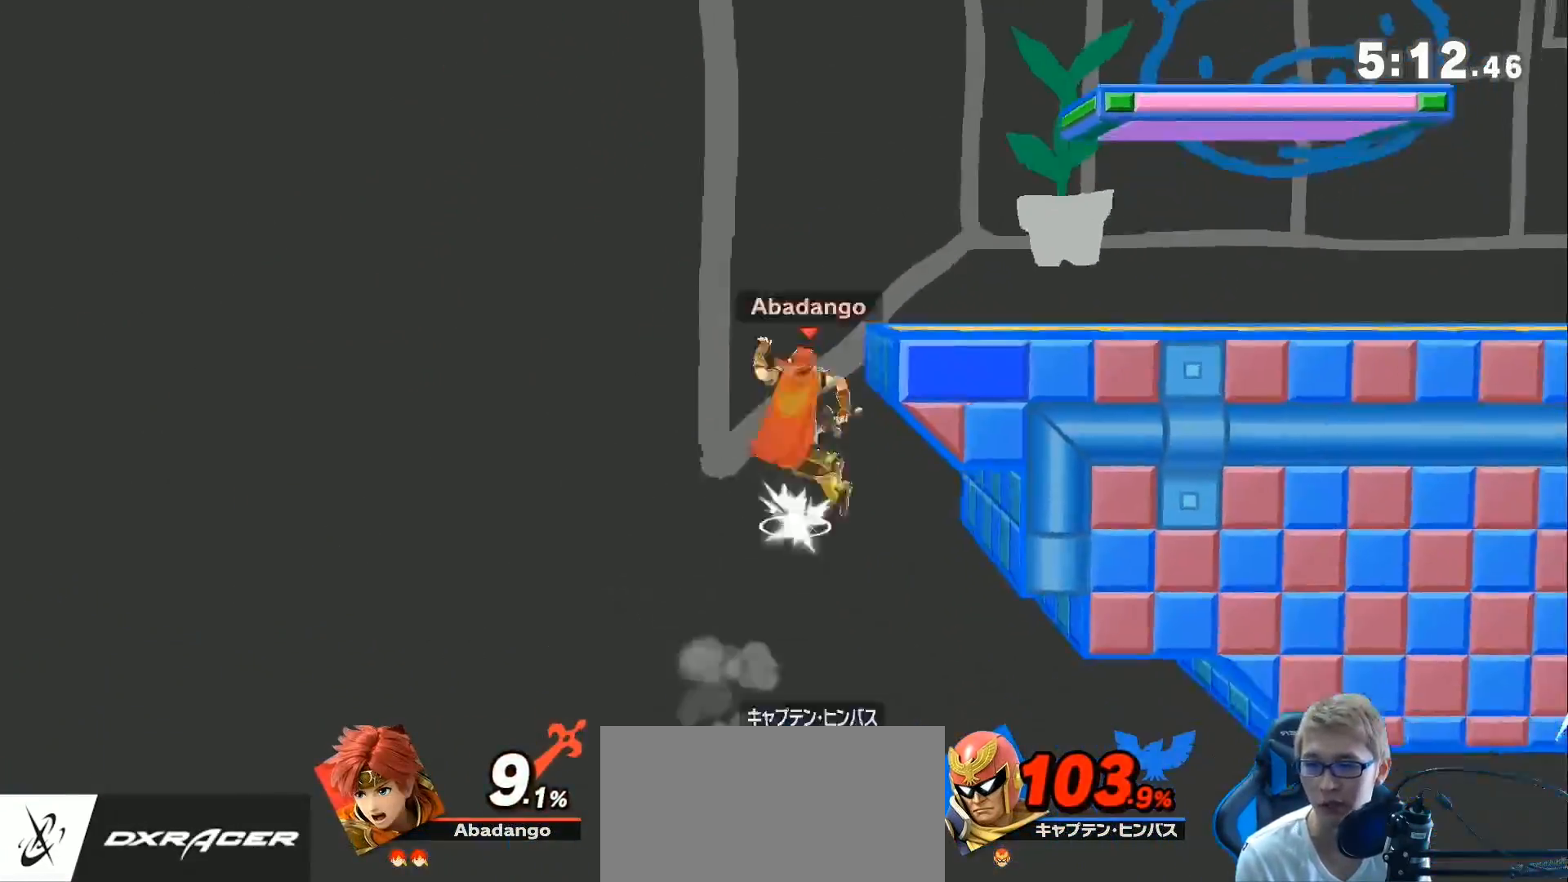
{"buttons": [], "left_stick": "right", "right_stick": "center", "events": [[33, "right_stick", "center"], [67, "left_stick", "down"], [200, "left_stick", "center"], [383, "left_stick", "right"]]}
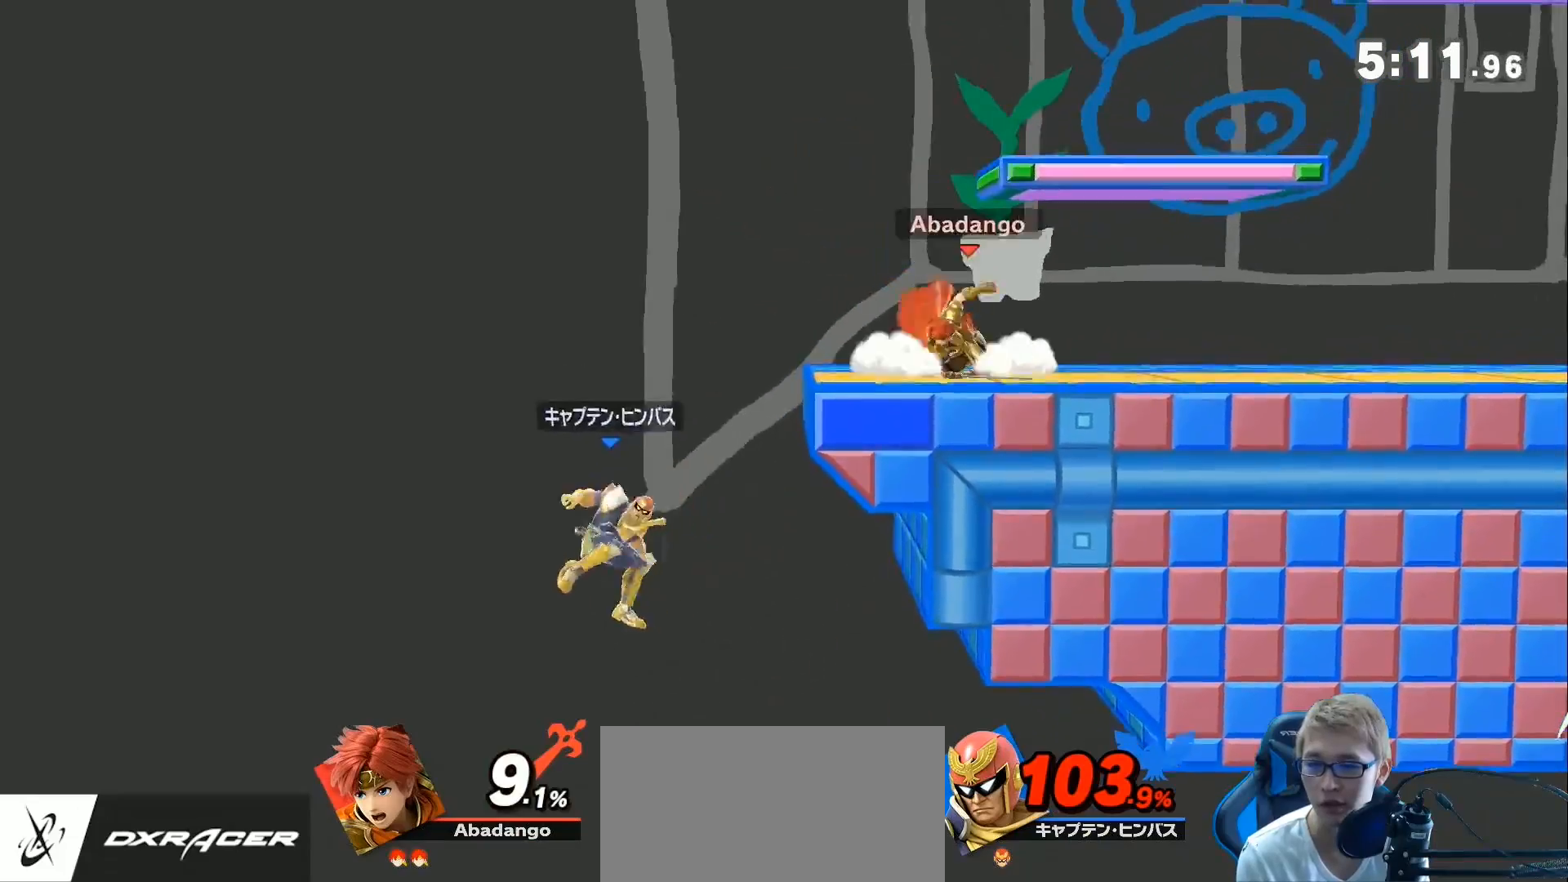
{"buttons": [], "left_stick": "center", "right_stick": "center", "events": [[33, "left_stick", "center"], [167, "left_stick", "left"], [383, "left_stick", "center"]]}
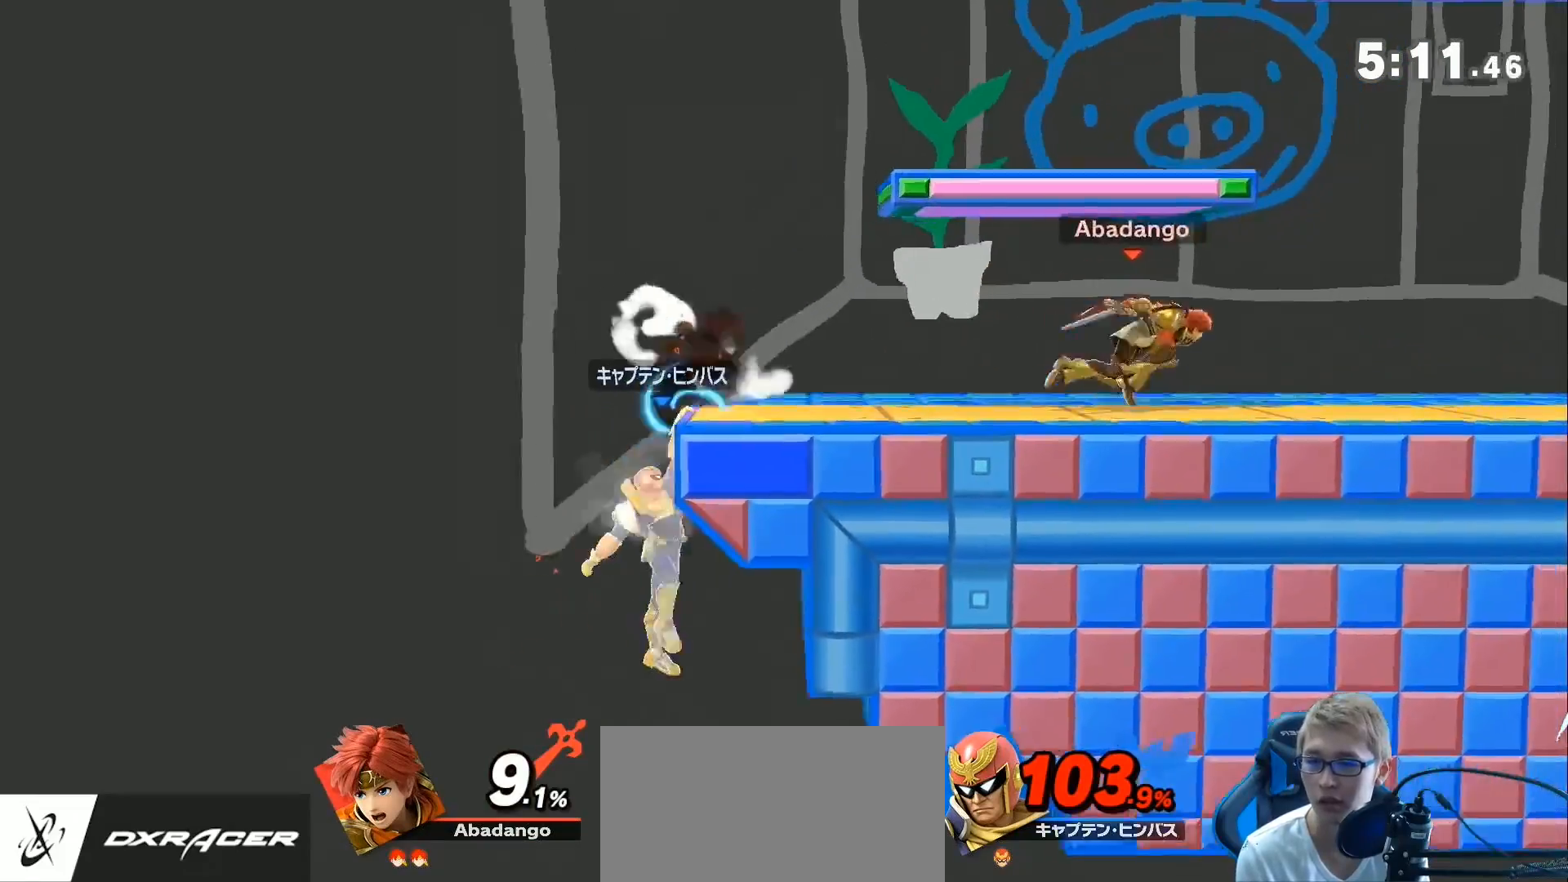
{"buttons": [], "left_stick": "center", "right_stick": "center", "events": []}